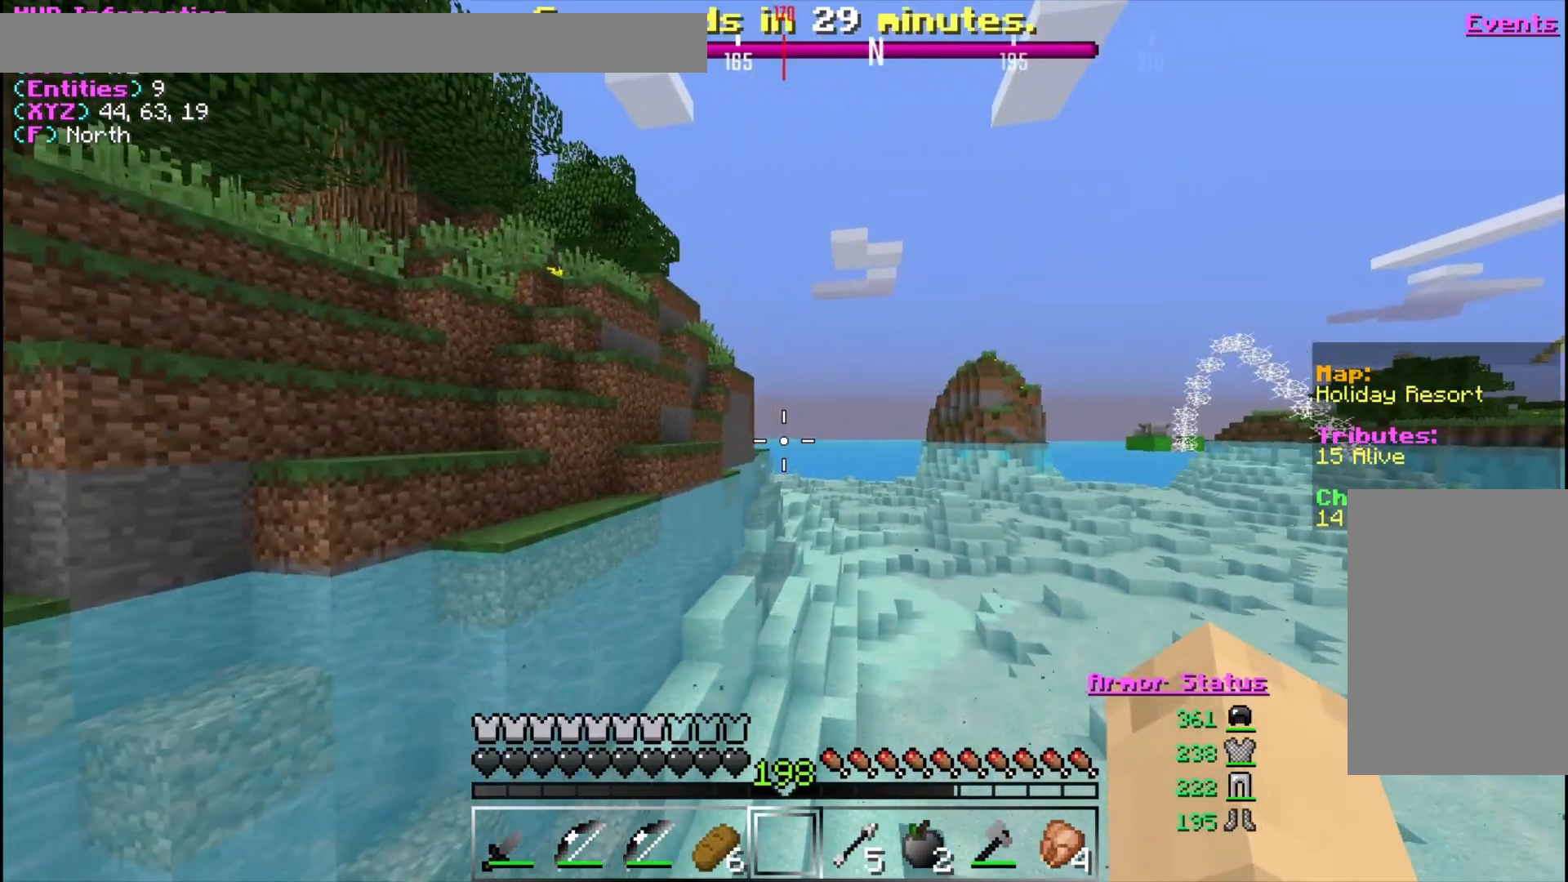
Gameplay with keyboard and mouse; each line is a JSON object with the keys and mouse buttons held at the frame after it. "events" lists presses ("down") and releases ("up") of "a", "d", "s", "w", "mouse_left" and "mouse_right" between this image and that frame as [ms after this image, input, new state], when the widget could be followed in between. "mouse_left", "mouse_right" = the "left", "right" buttons of the "mouse" list. No other keys are recorded. Fast repeated clicks can show as one long hold. Mouse movement is not recorded.
{"keys": ["d", "w"], "mouse": [], "events": []}
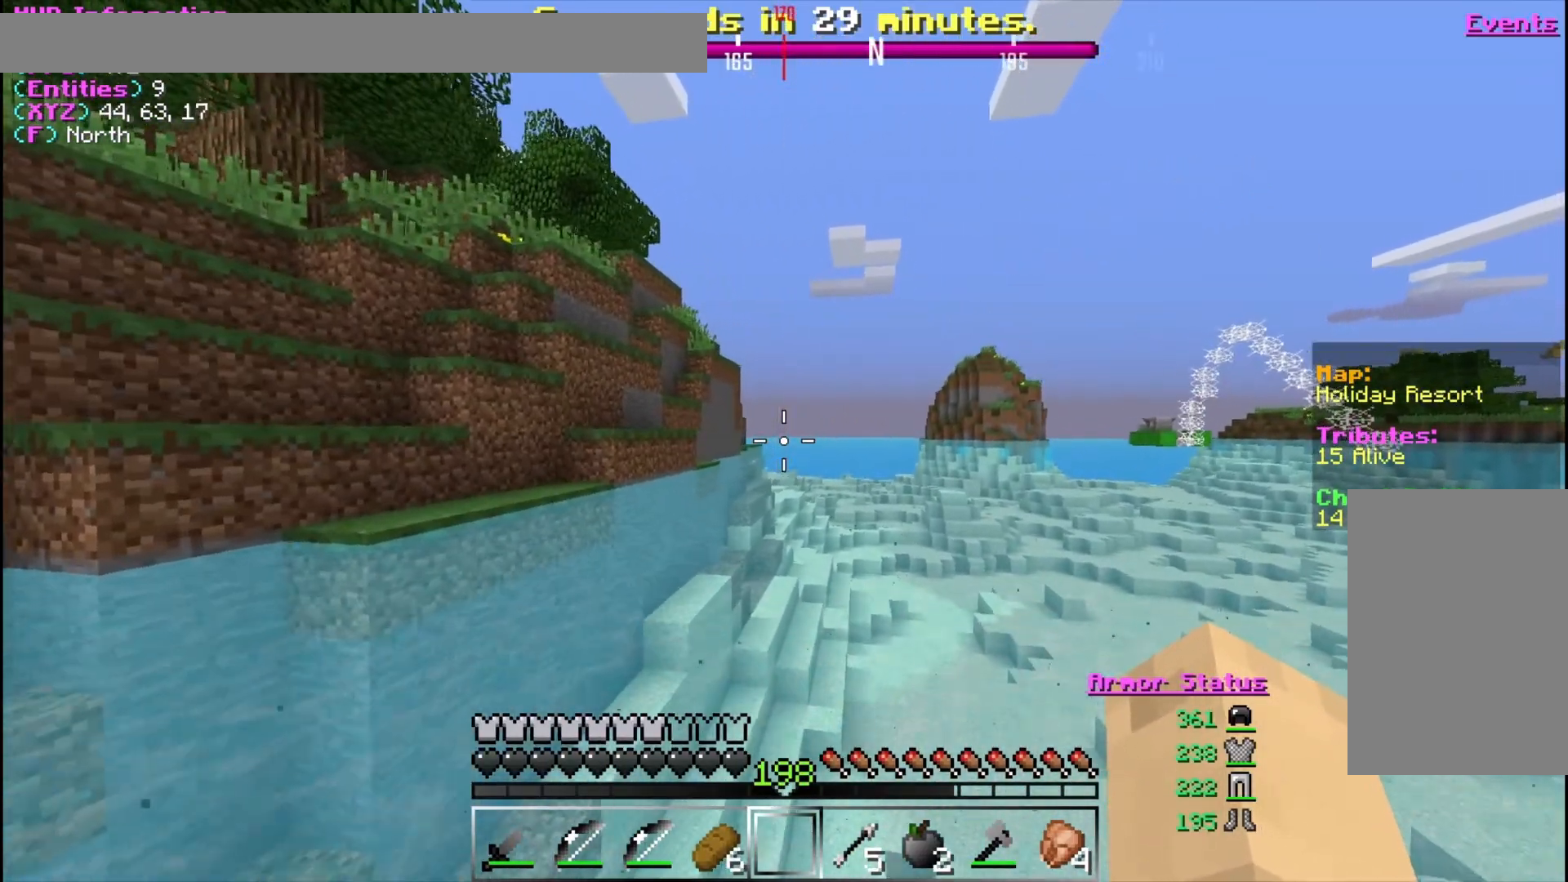
{"keys": ["d", "w"], "mouse": [], "events": []}
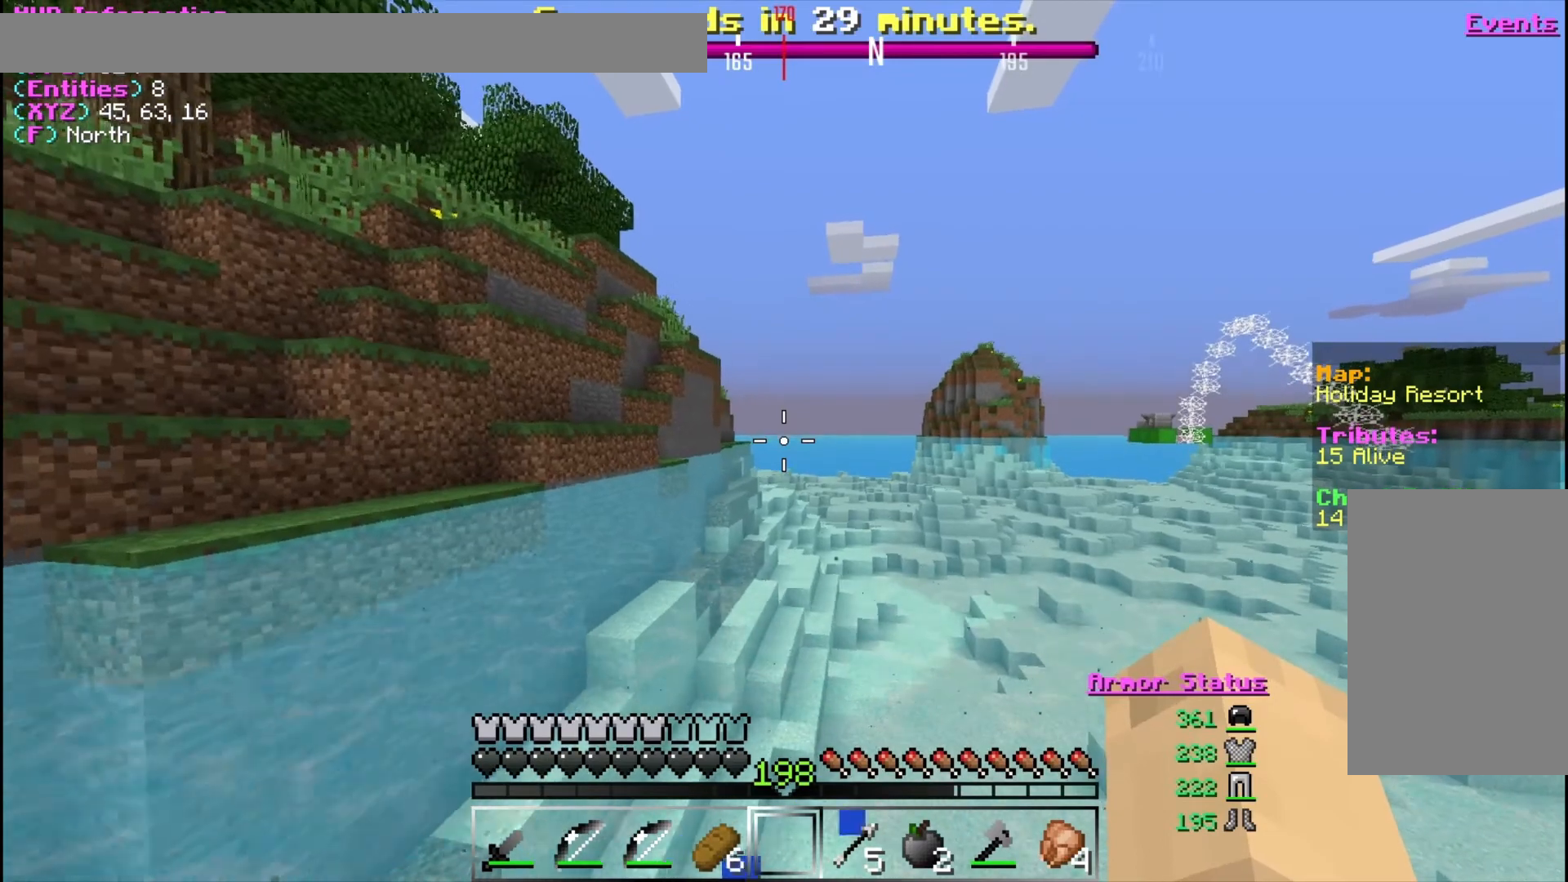
{"keys": ["d", "w"], "mouse": [], "events": []}
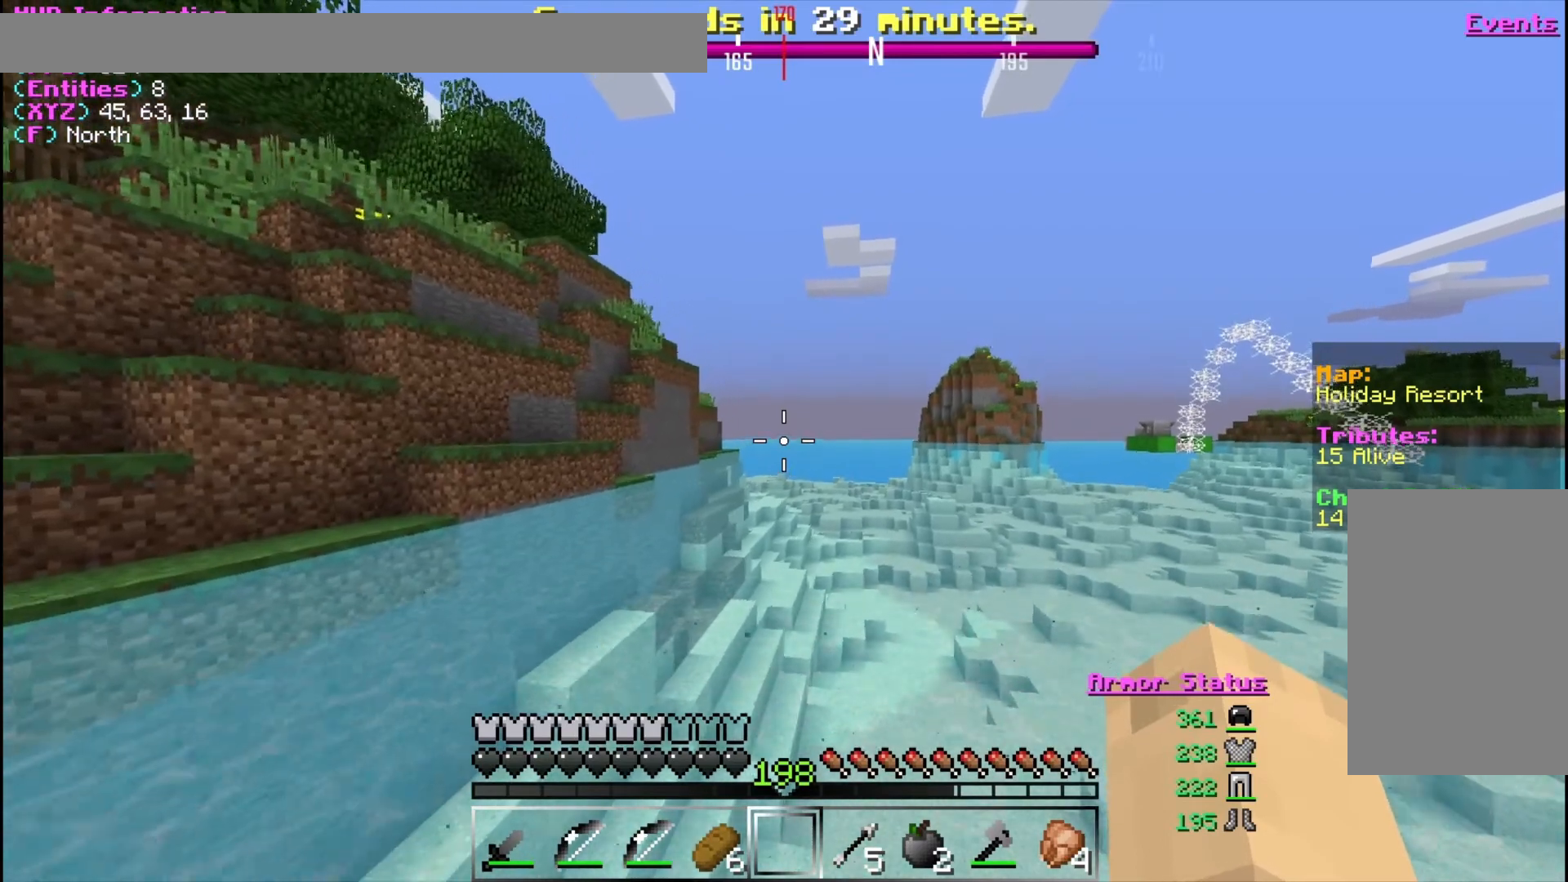
{"keys": ["d", "w"], "mouse": [], "events": []}
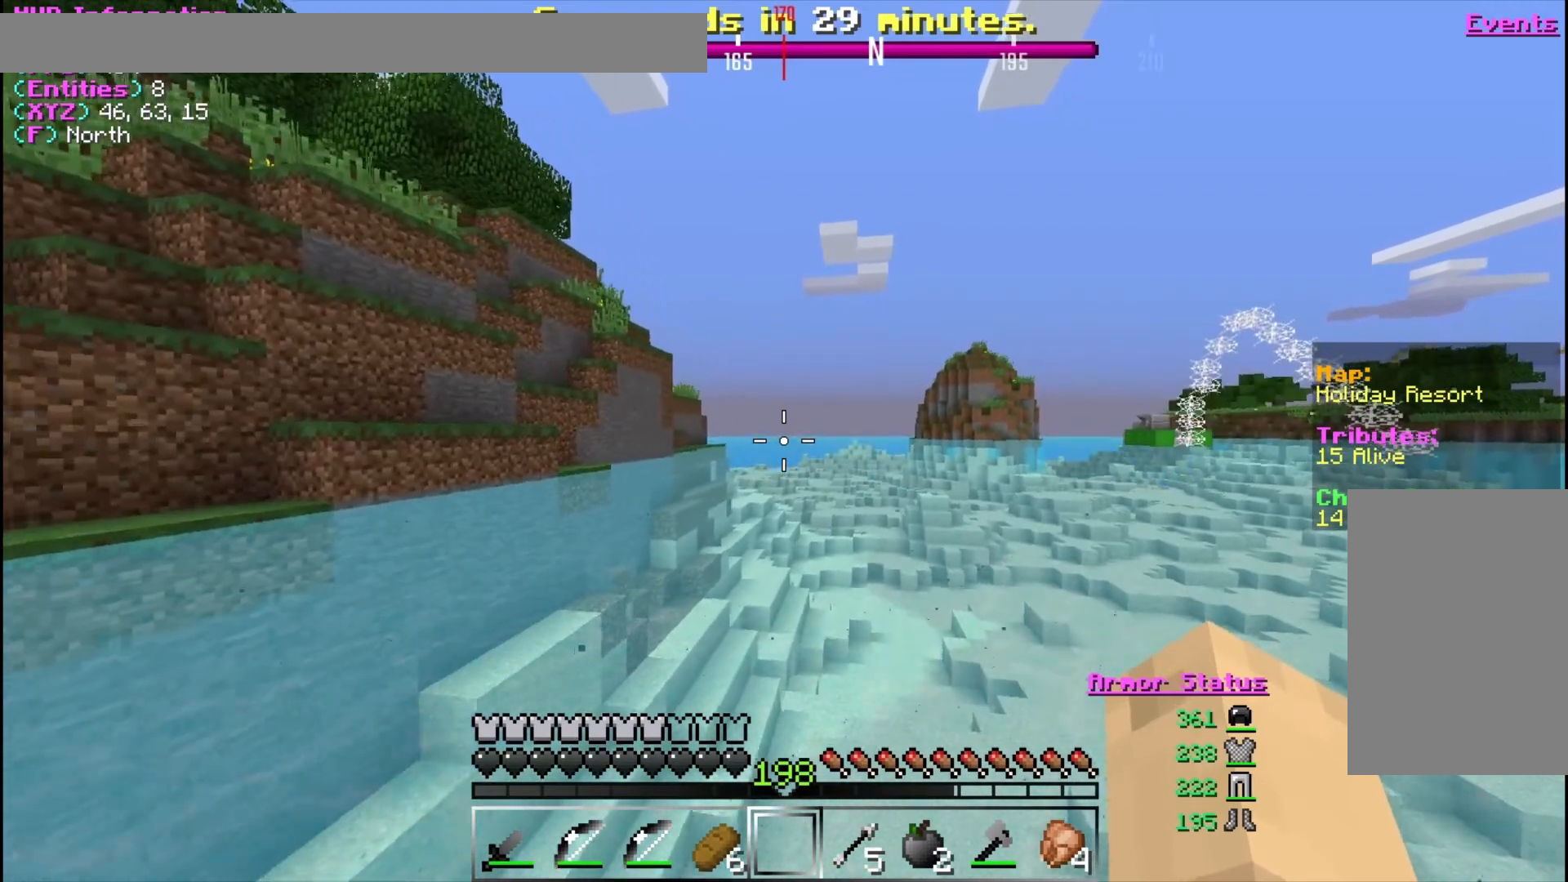
{"keys": ["d", "w"], "mouse": [], "events": []}
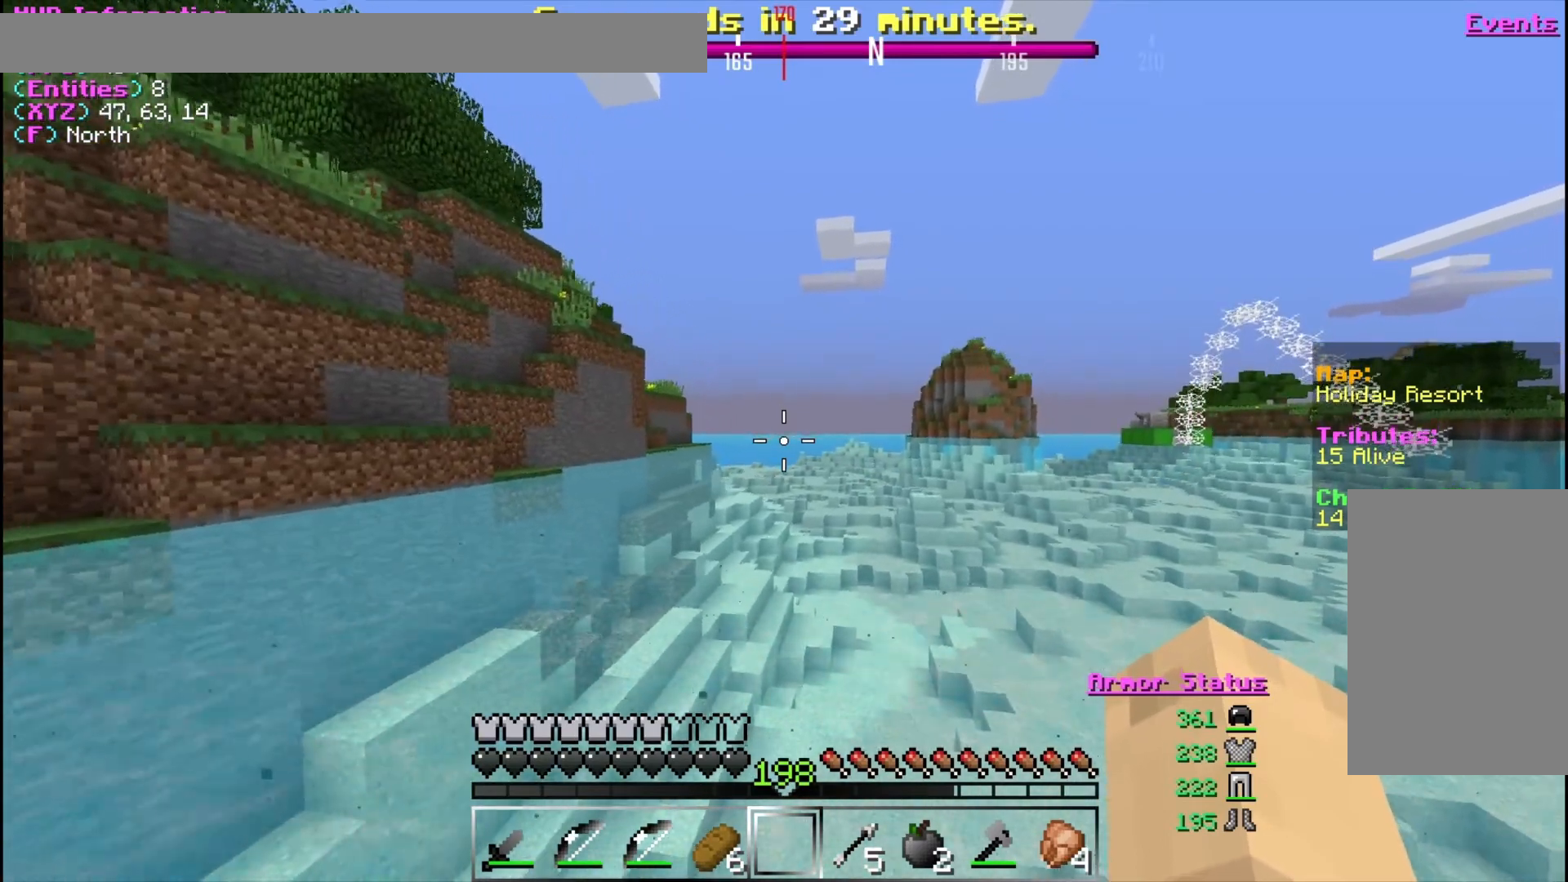
{"keys": ["d", "w"], "mouse": [], "events": []}
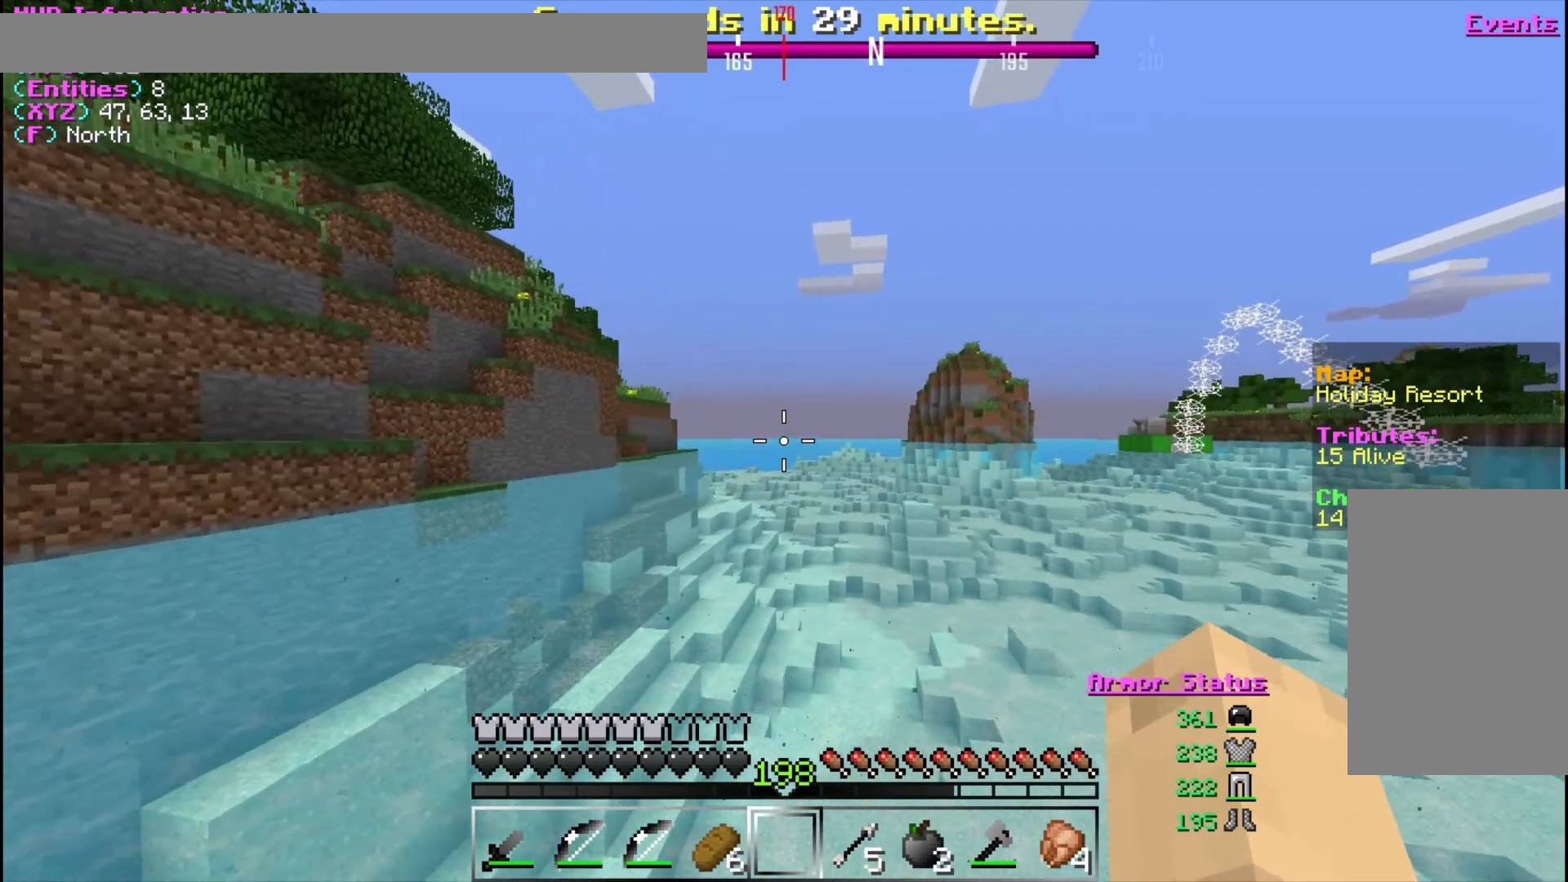
{"keys": ["w"], "mouse": [], "events": [[500, "d", "up"]]}
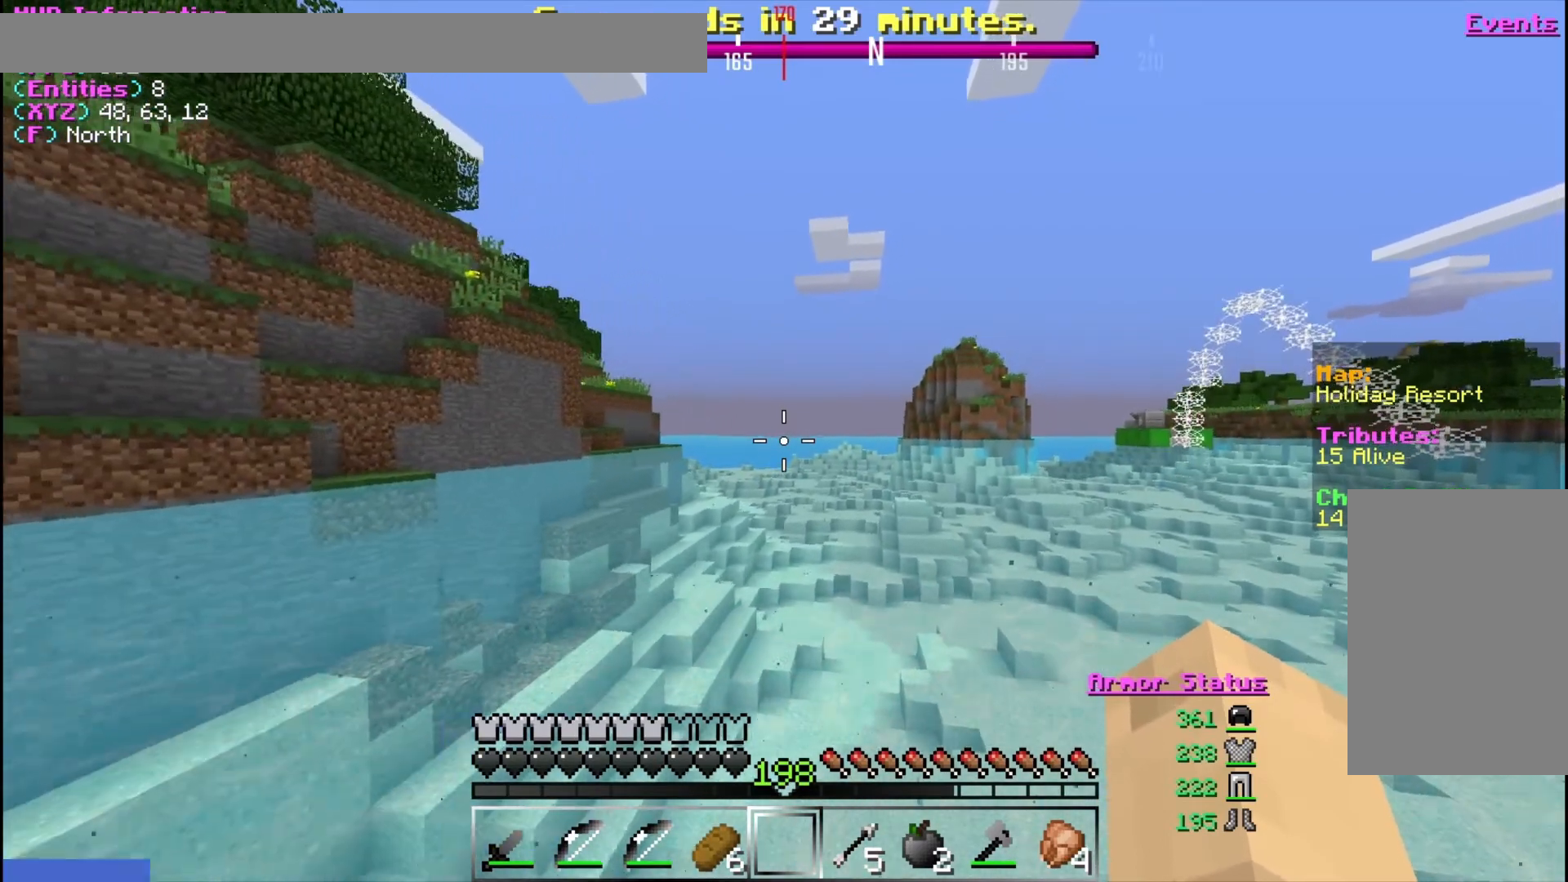
{"keys": ["w"], "mouse": [], "events": []}
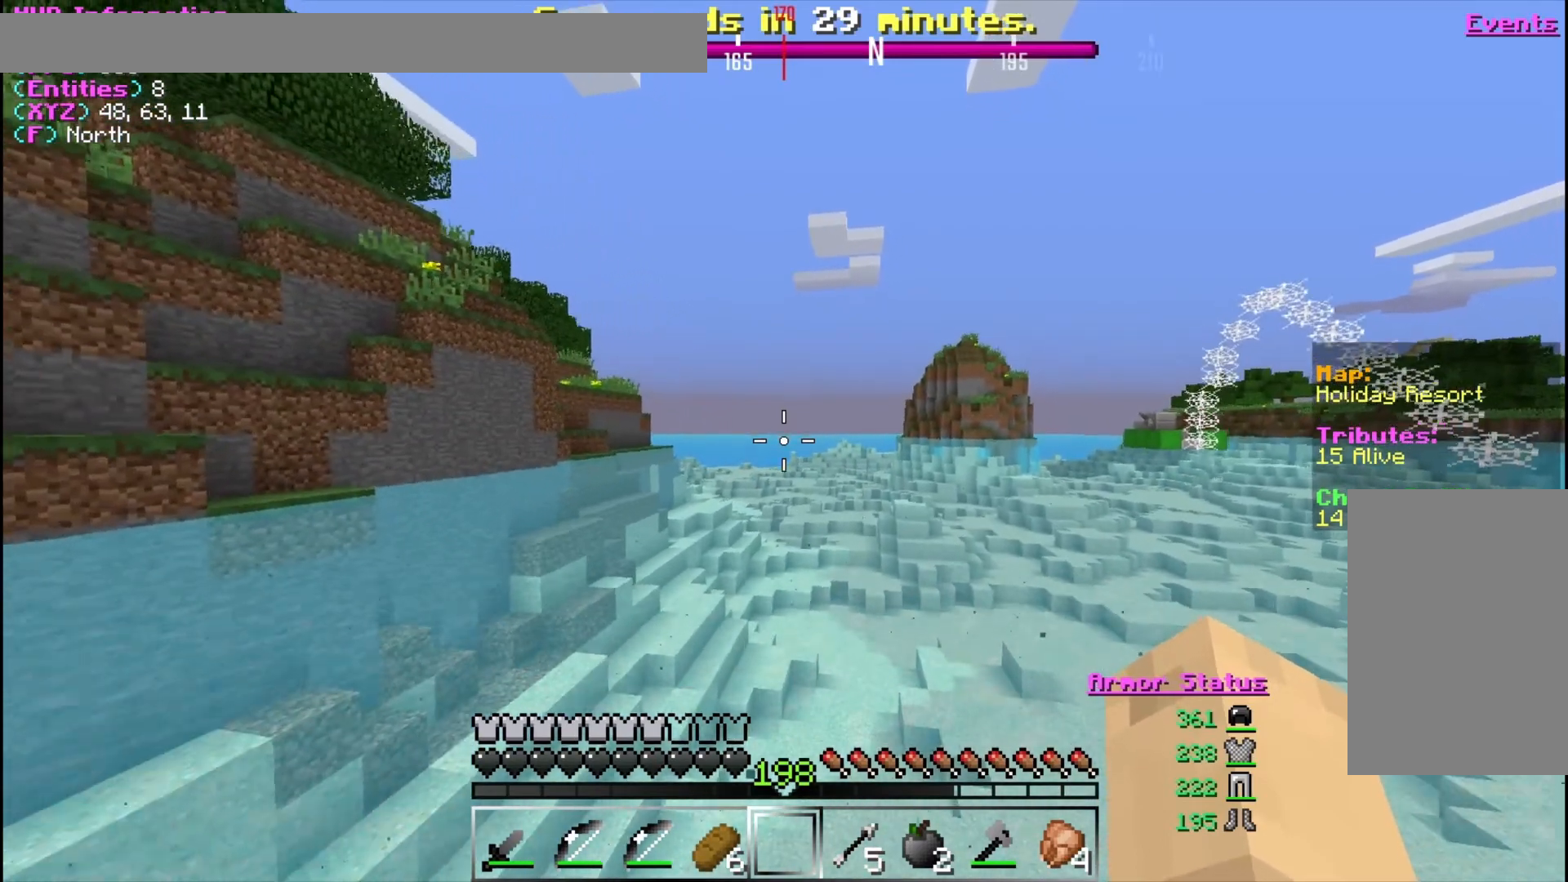
{"keys": ["d", "w"], "mouse": [], "events": [[167, "d", "down"]]}
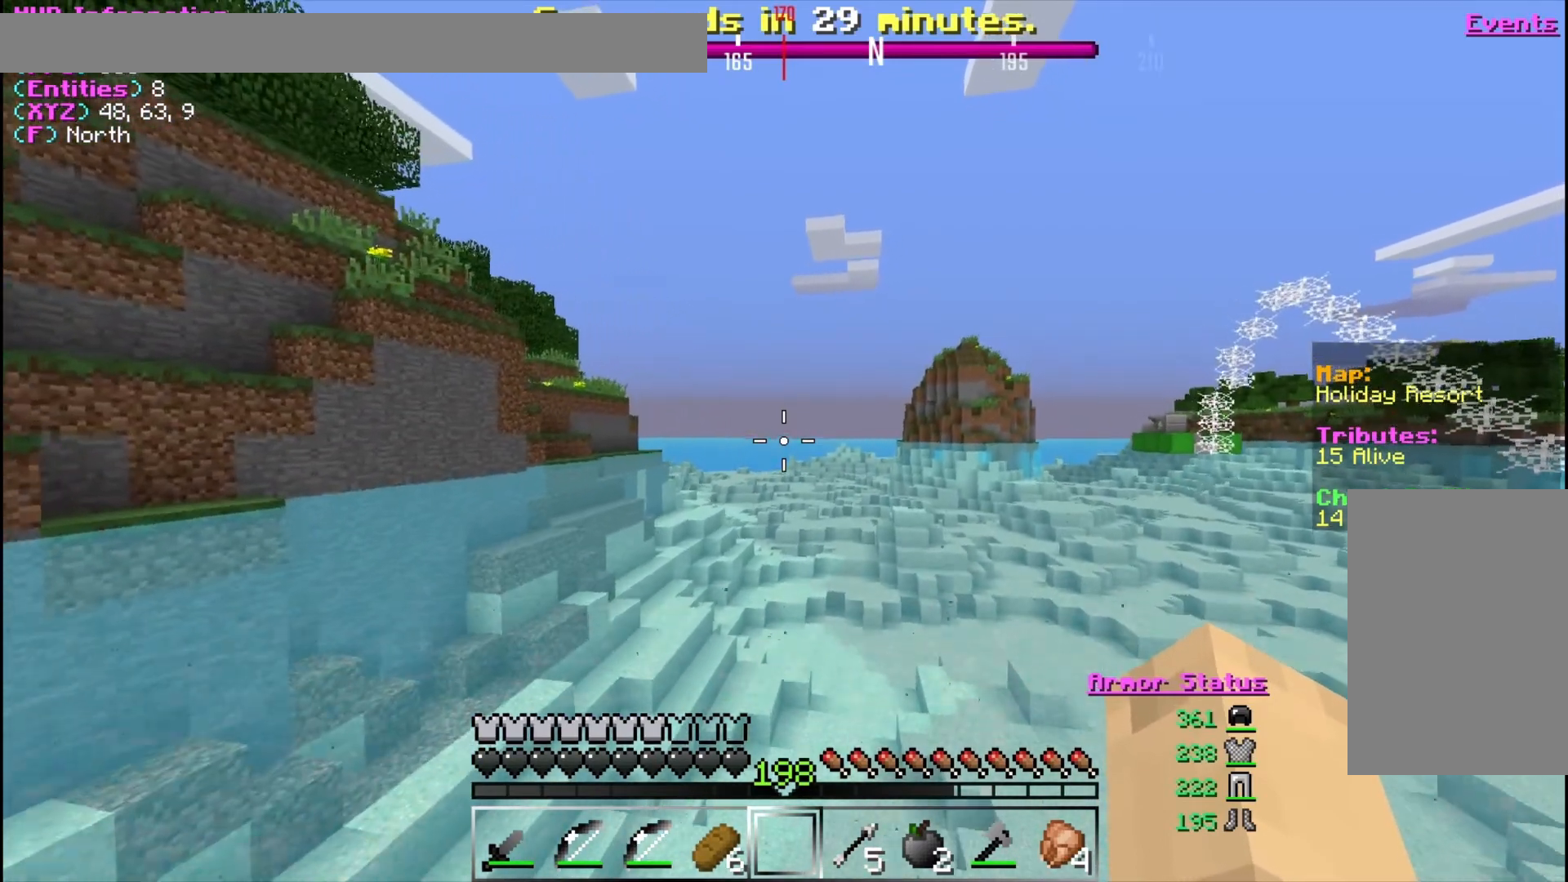
{"keys": ["d", "w"], "mouse": [], "events": [[233, "d", "up"], [400, "d", "down"]]}
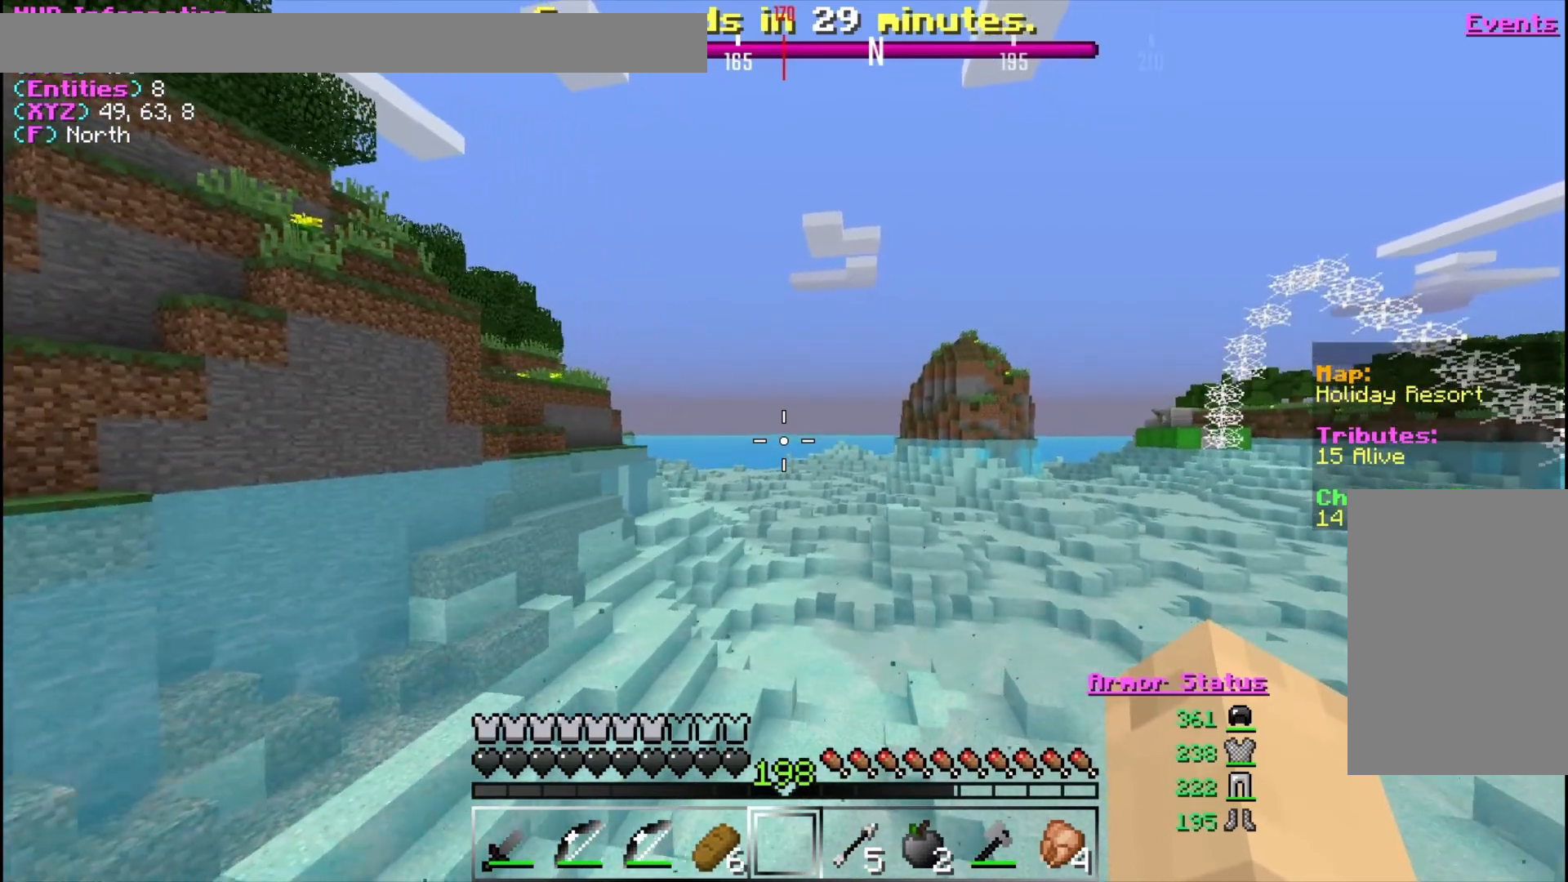
{"keys": ["w"], "mouse": [], "events": [[333, "d", "up"]]}
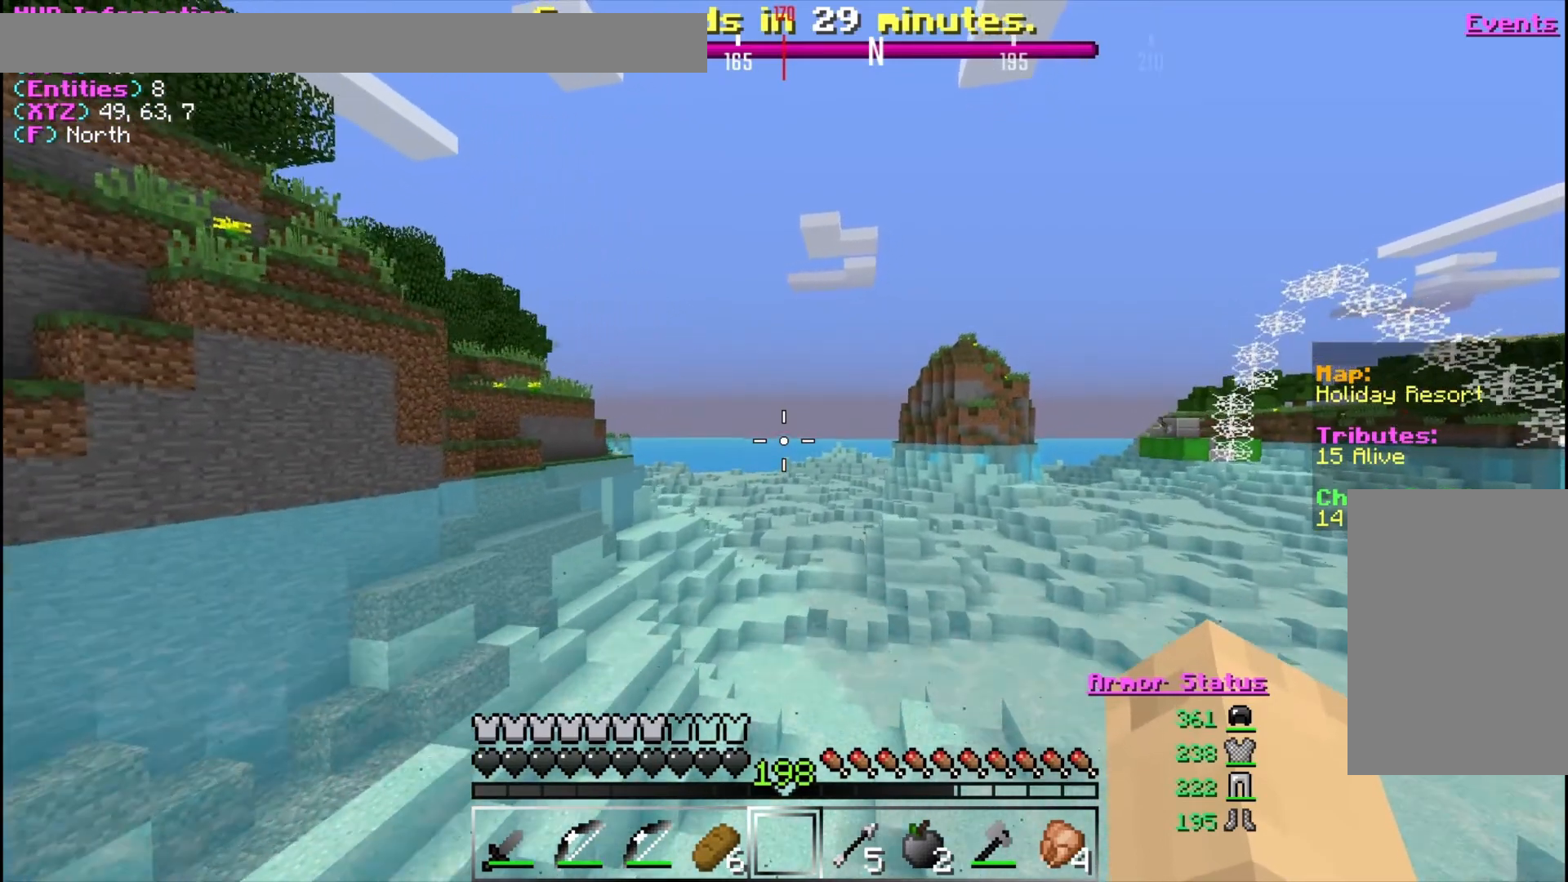
{"keys": ["d", "w"], "mouse": [], "events": [[200, "d", "down"]]}
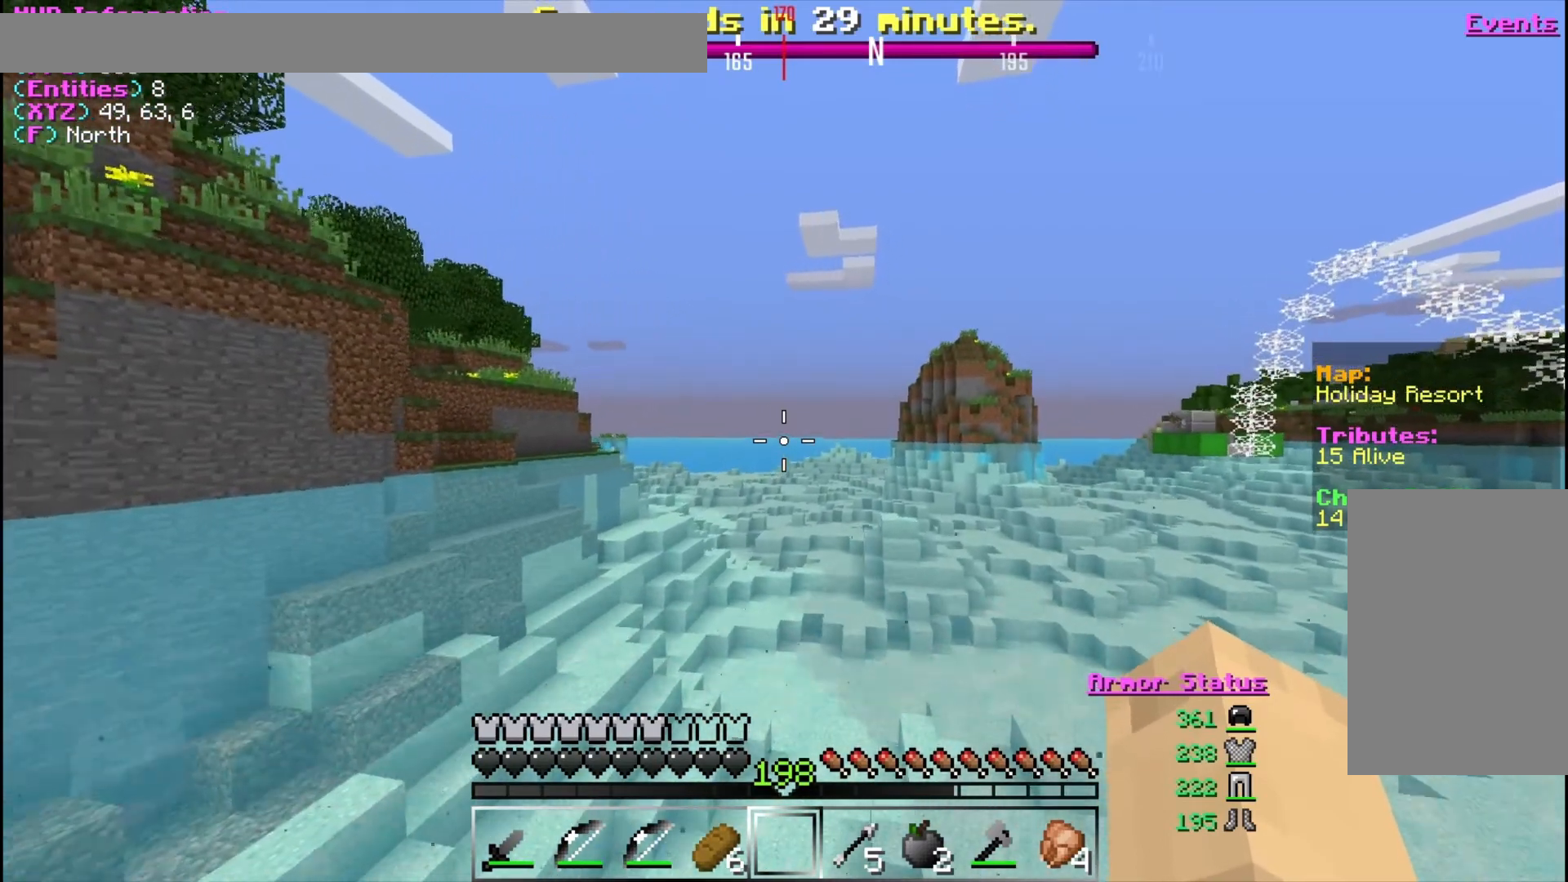
{"keys": ["w"], "mouse": [], "events": [[133, "d", "up"]]}
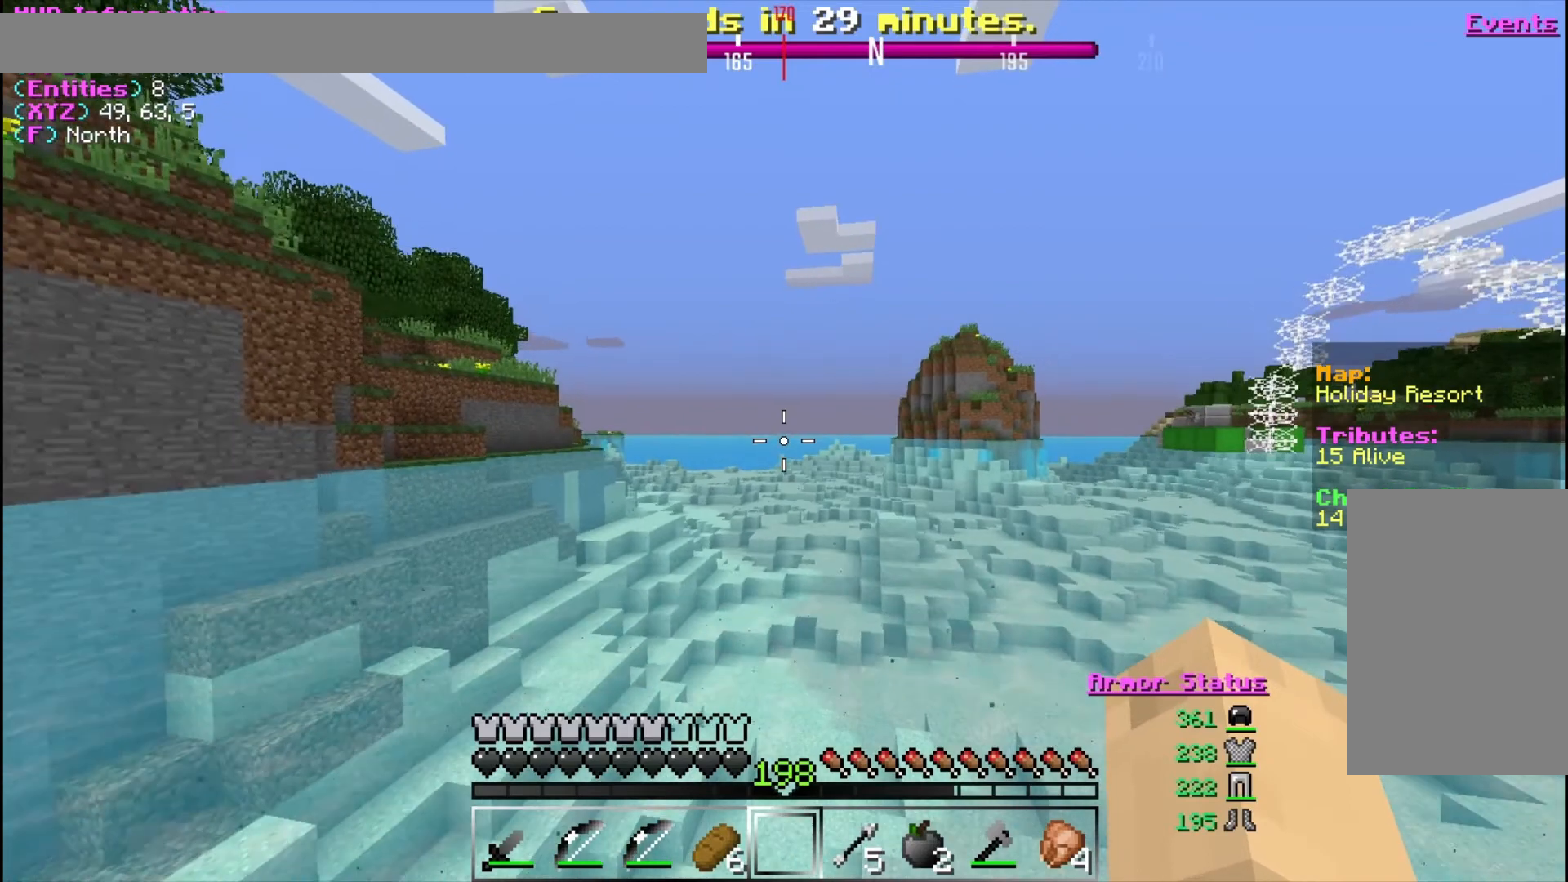
{"keys": ["w"], "mouse": [], "events": []}
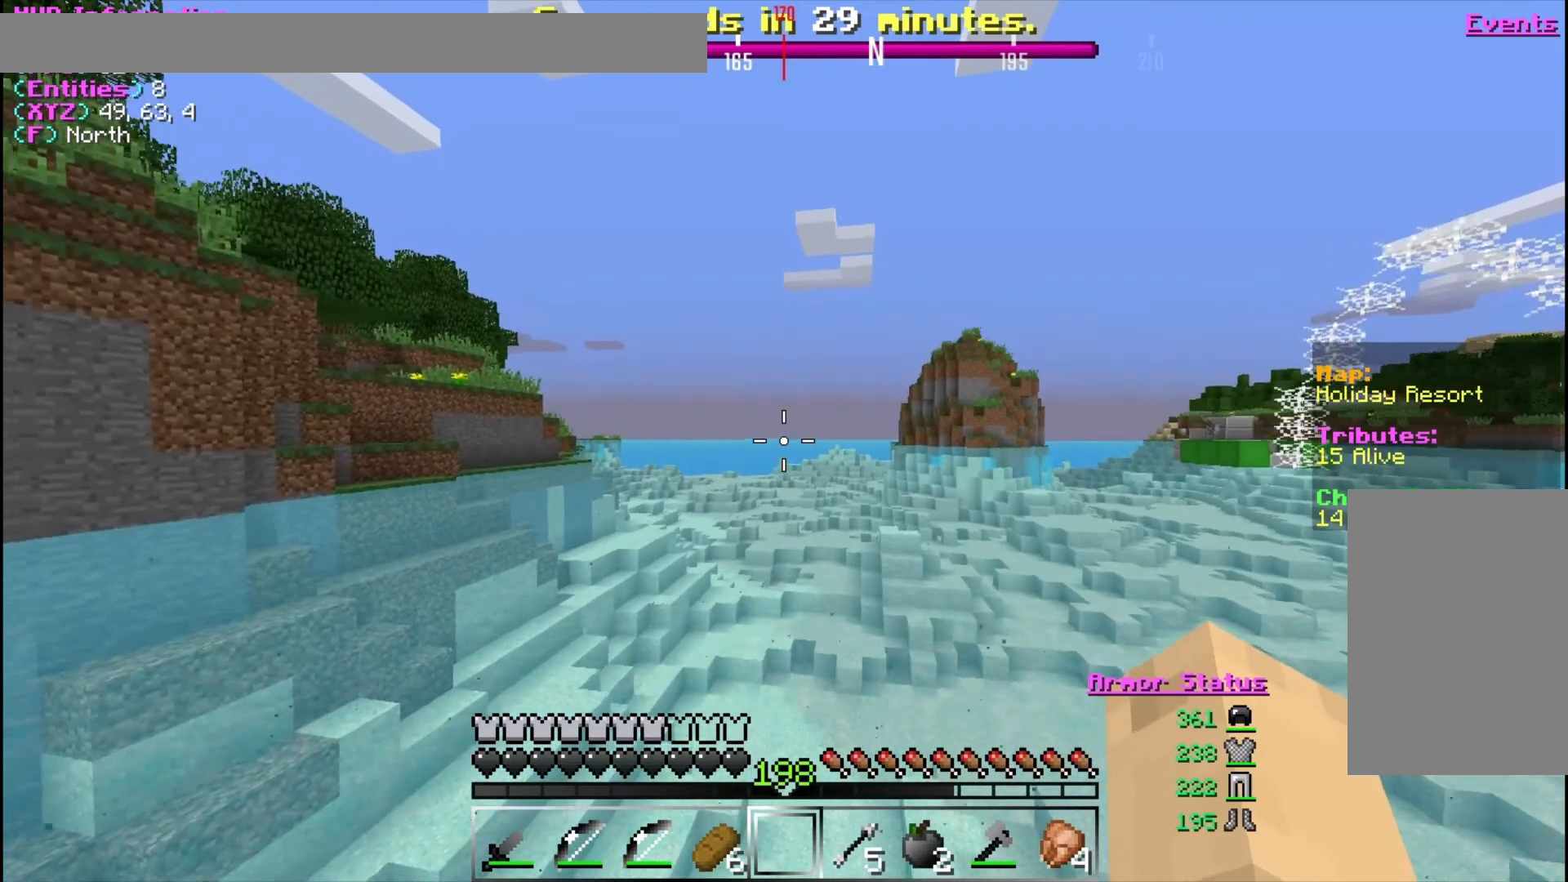
{"keys": ["w"], "mouse": [], "events": []}
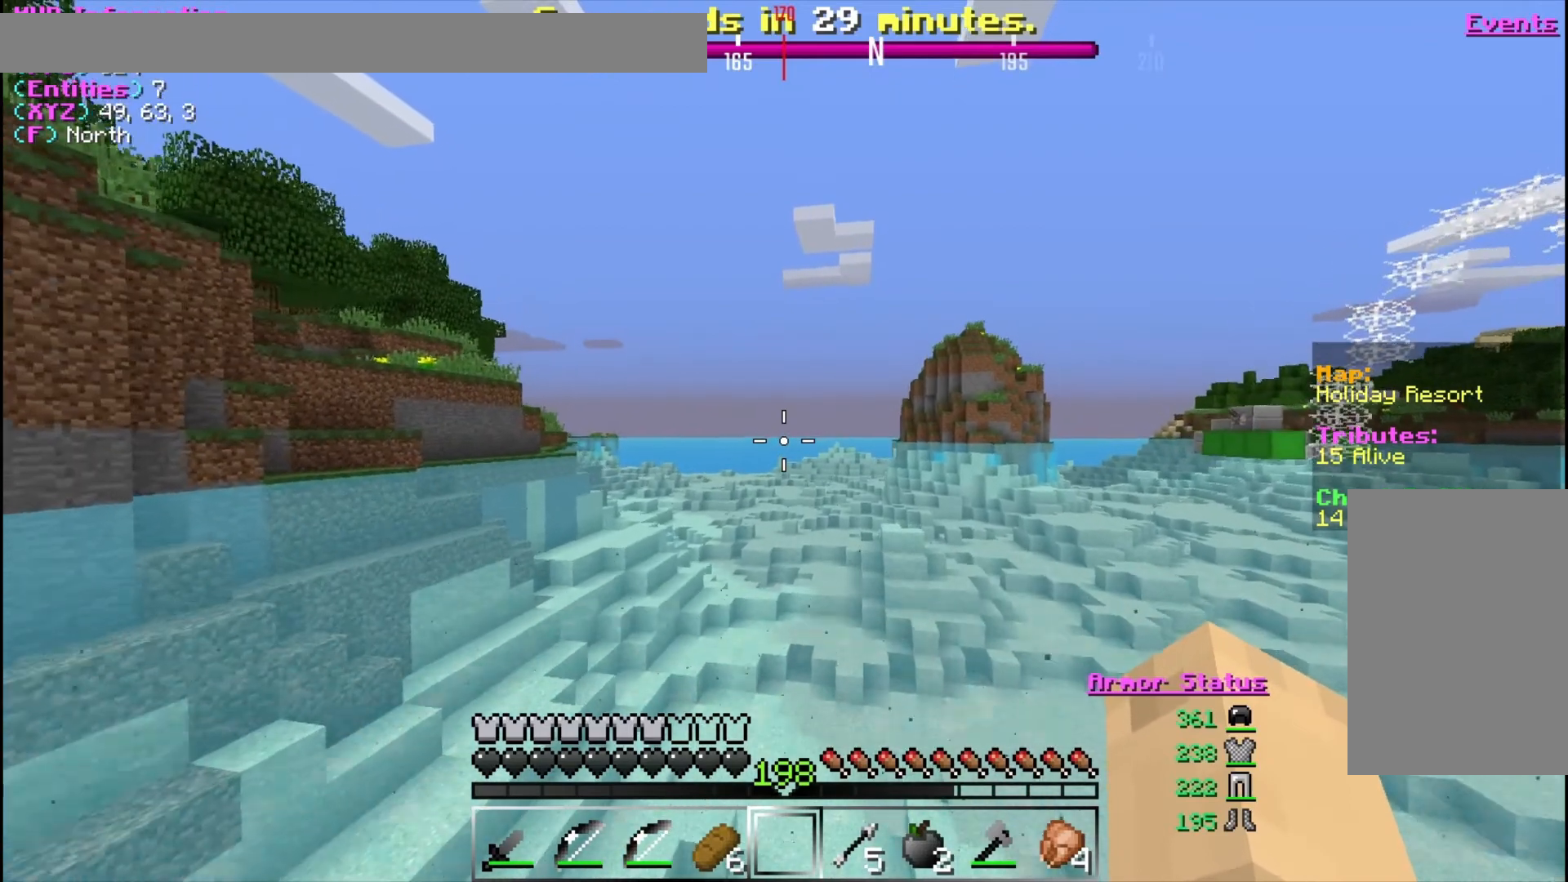
{"keys": ["w"], "mouse": [], "events": []}
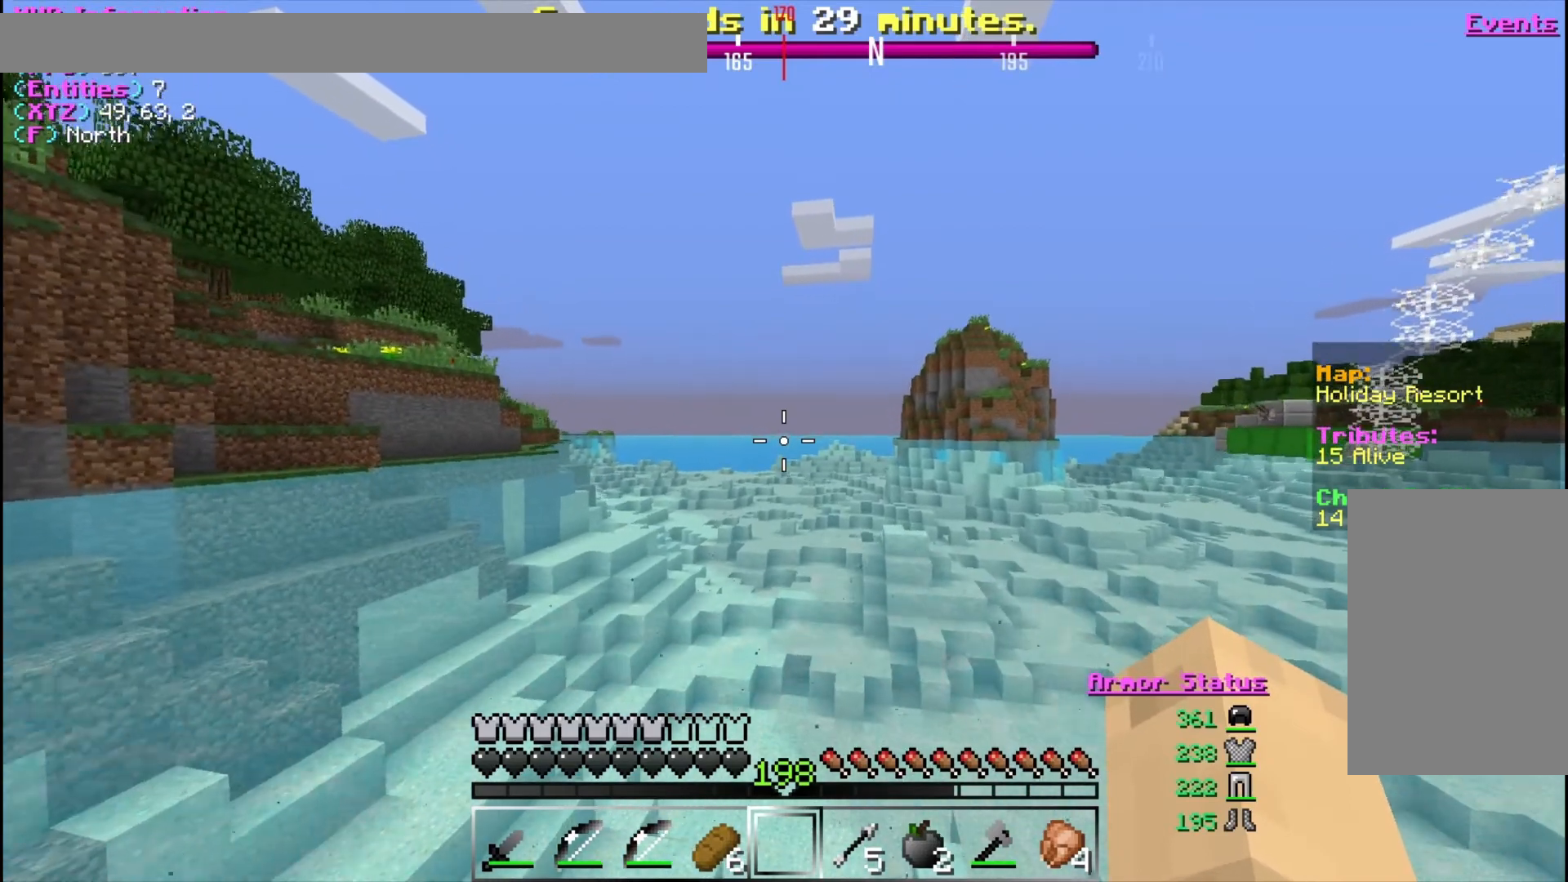
{"keys": ["w"], "mouse": [], "events": []}
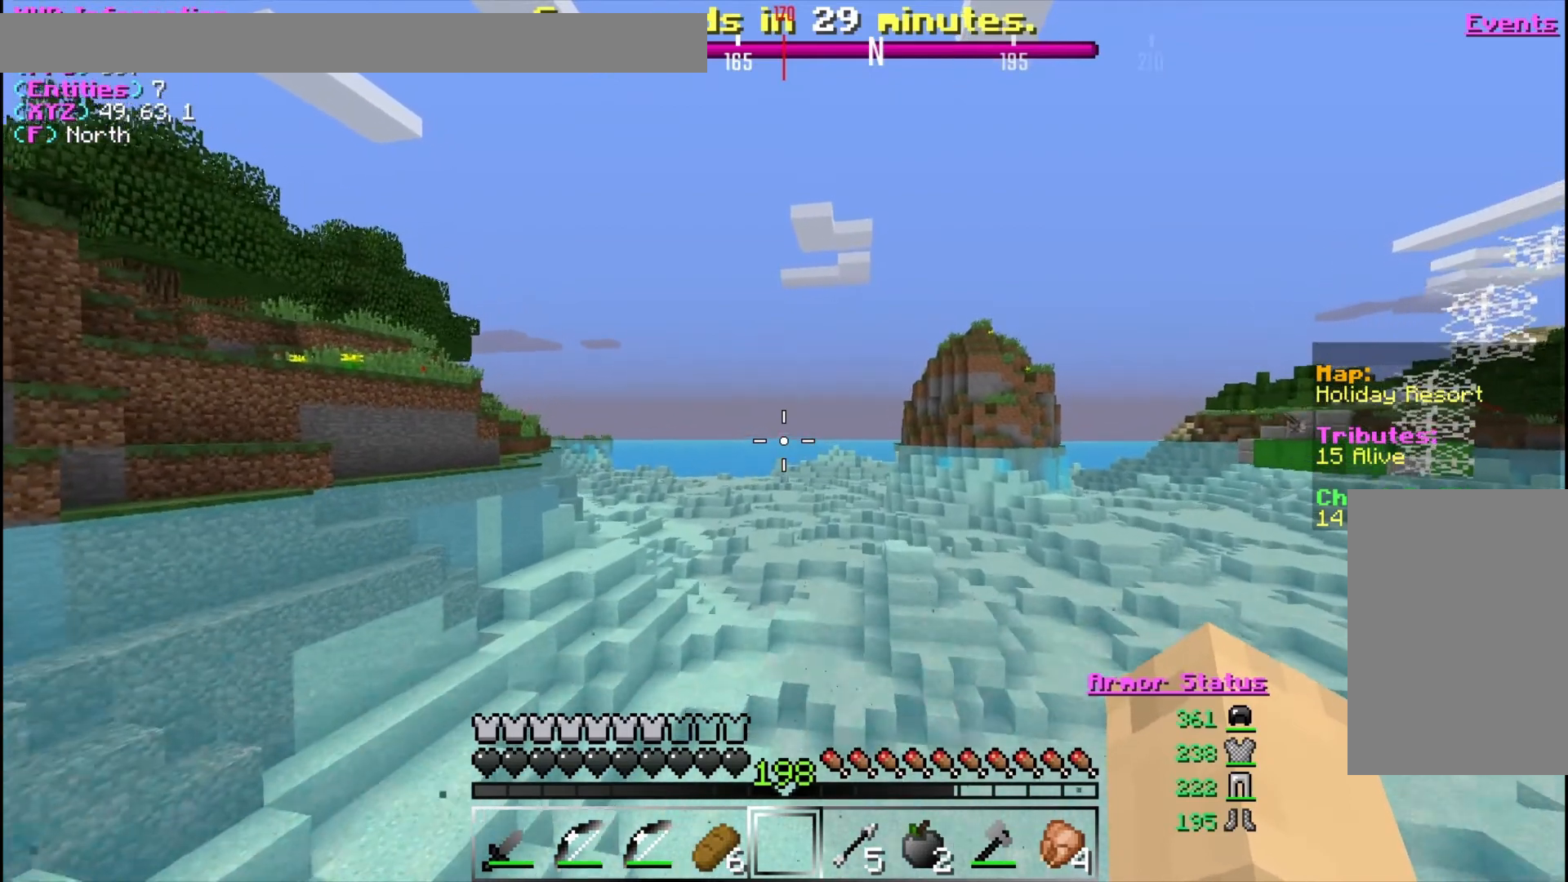
{"keys": ["w"], "mouse": [], "events": []}
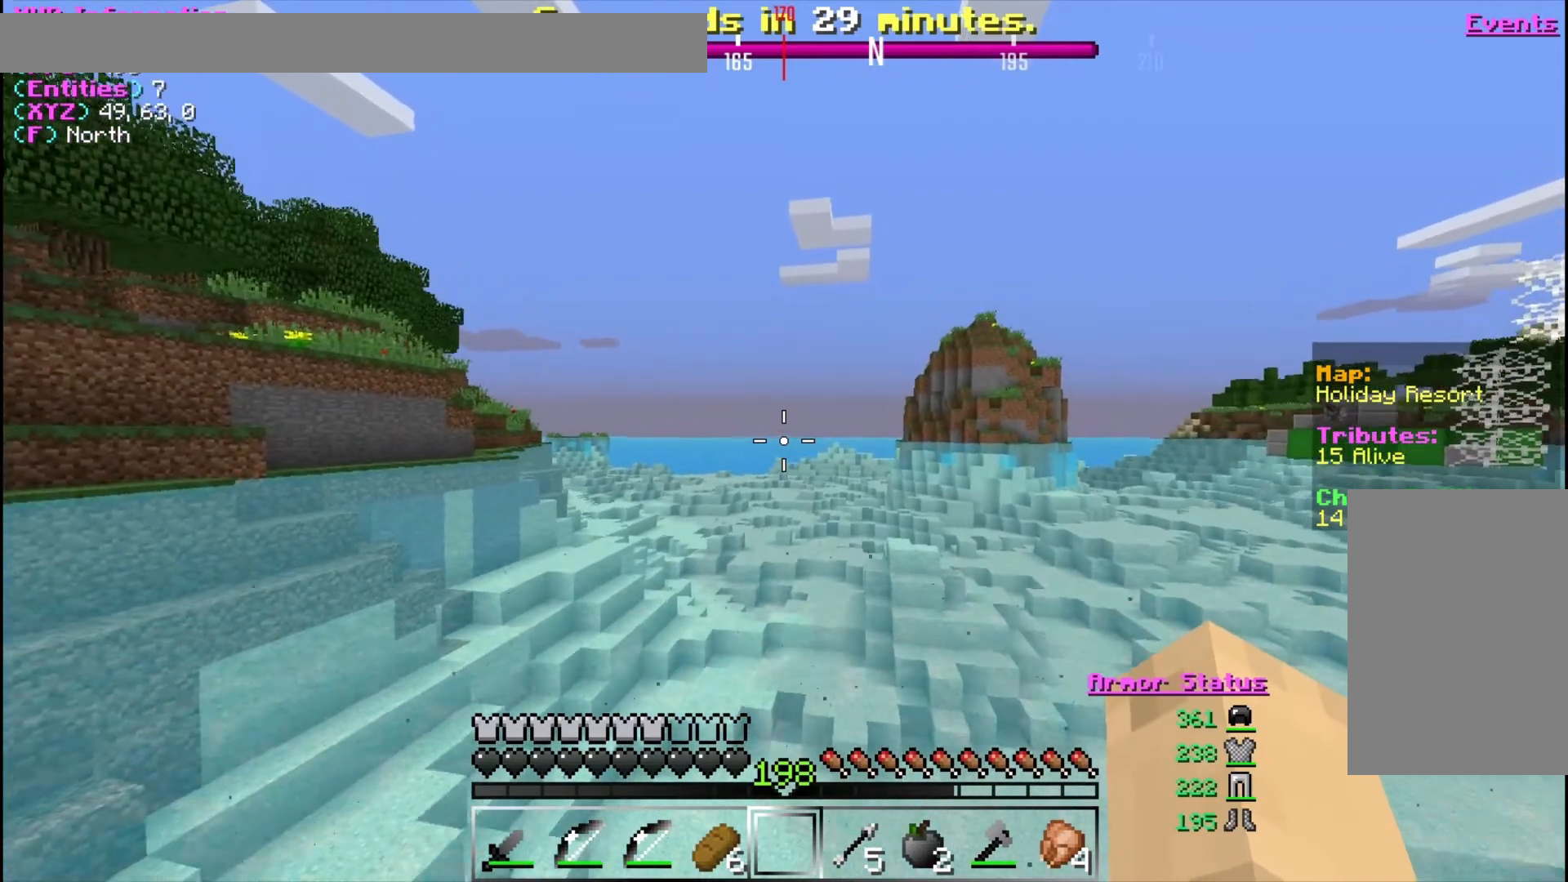
{"keys": ["w"], "mouse": [], "events": []}
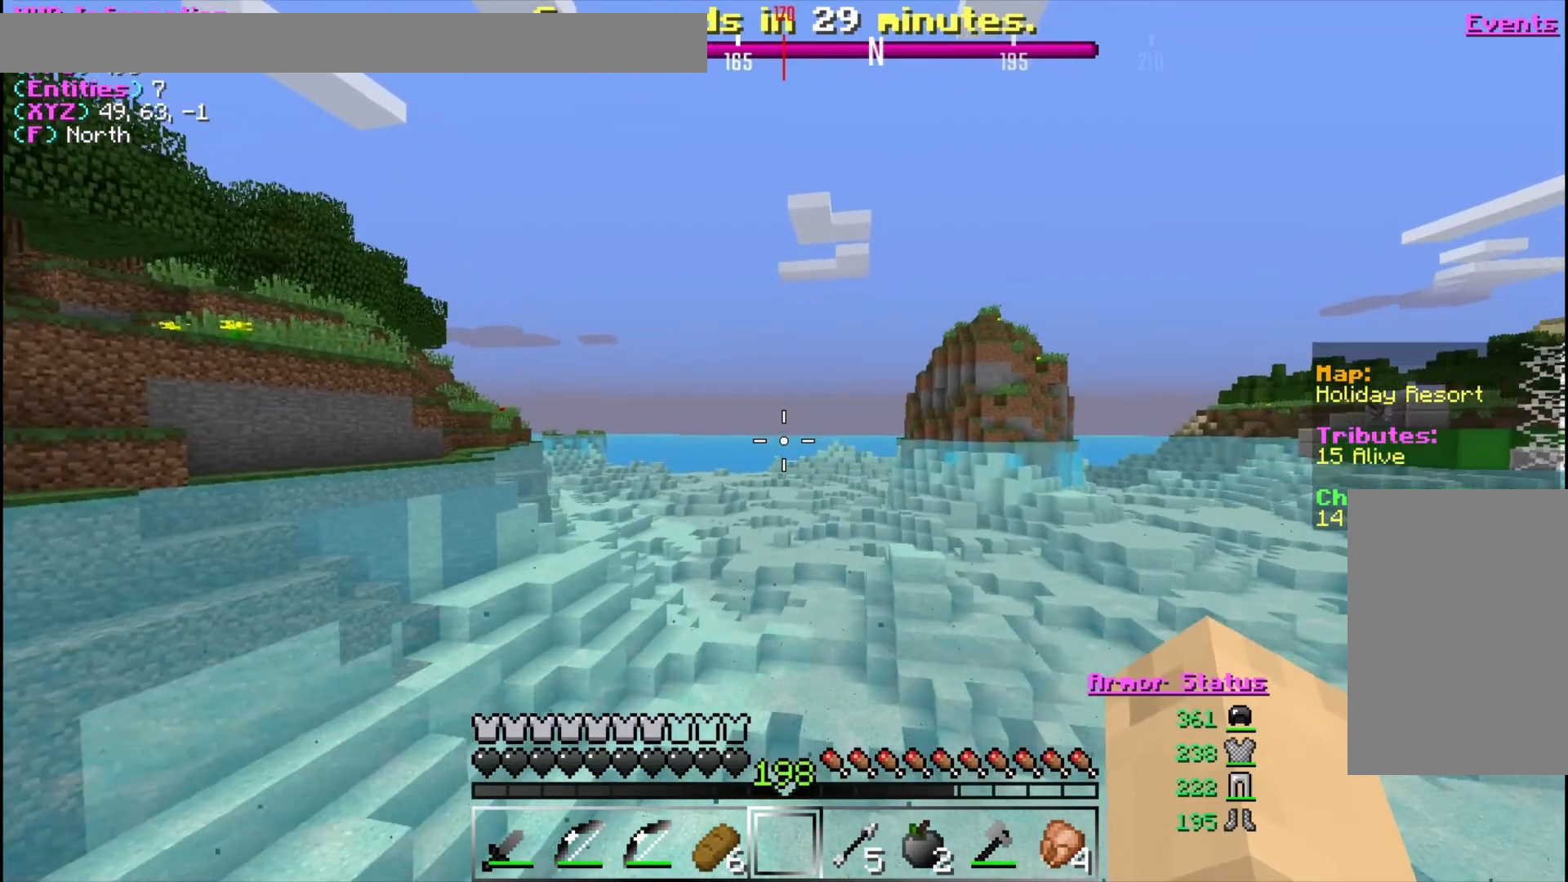
{"keys": ["w"], "mouse": [], "events": []}
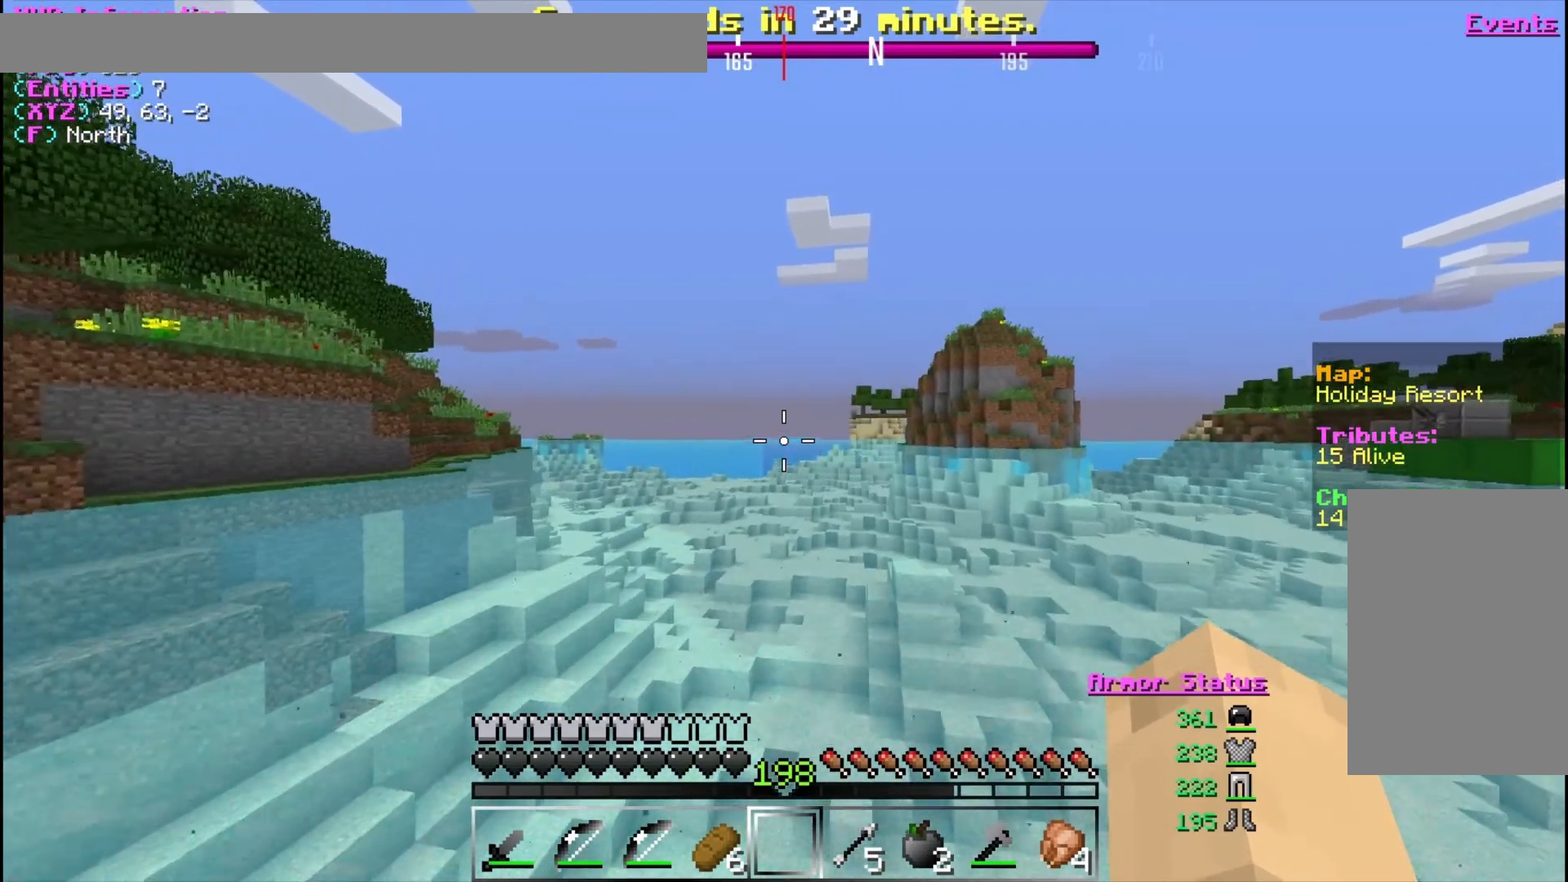
{"keys": ["w"], "mouse": [], "events": []}
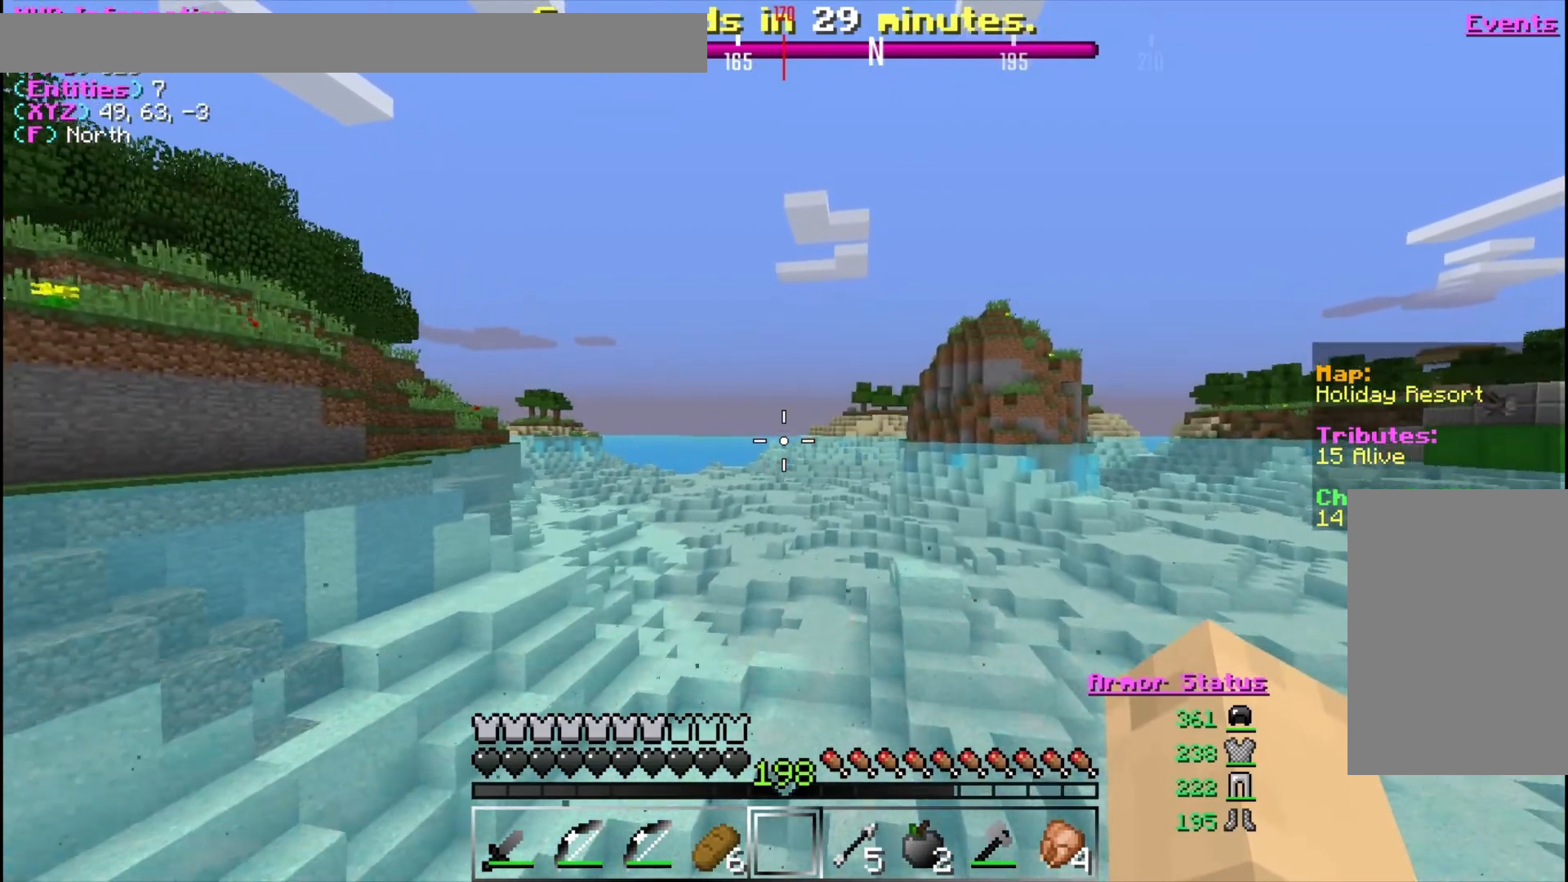
{"keys": ["w"], "mouse": [], "events": []}
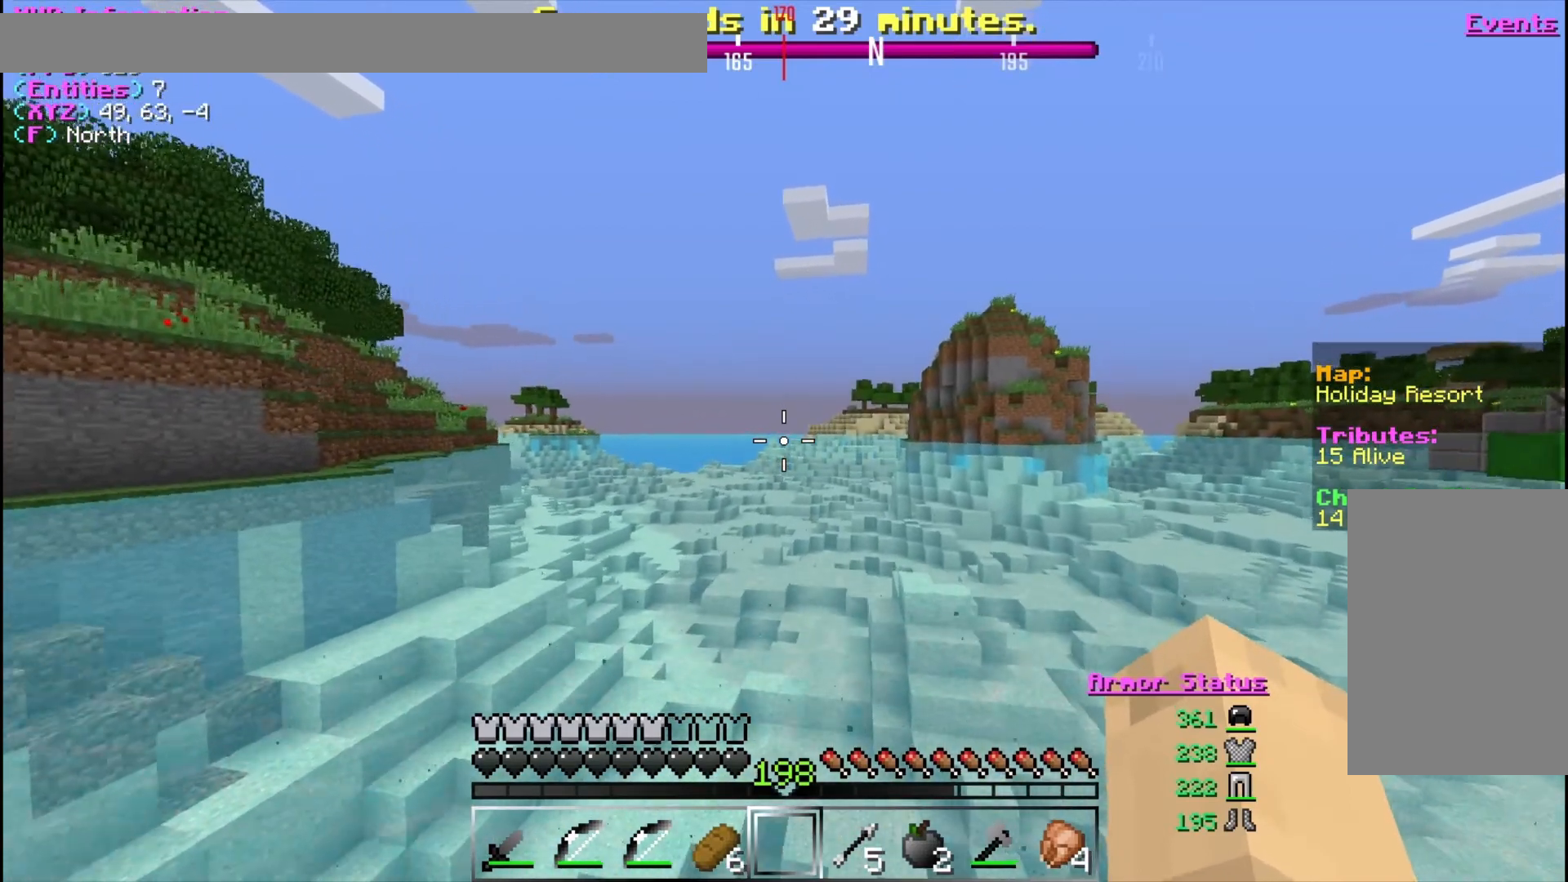
{"keys": ["w"], "mouse": [], "events": []}
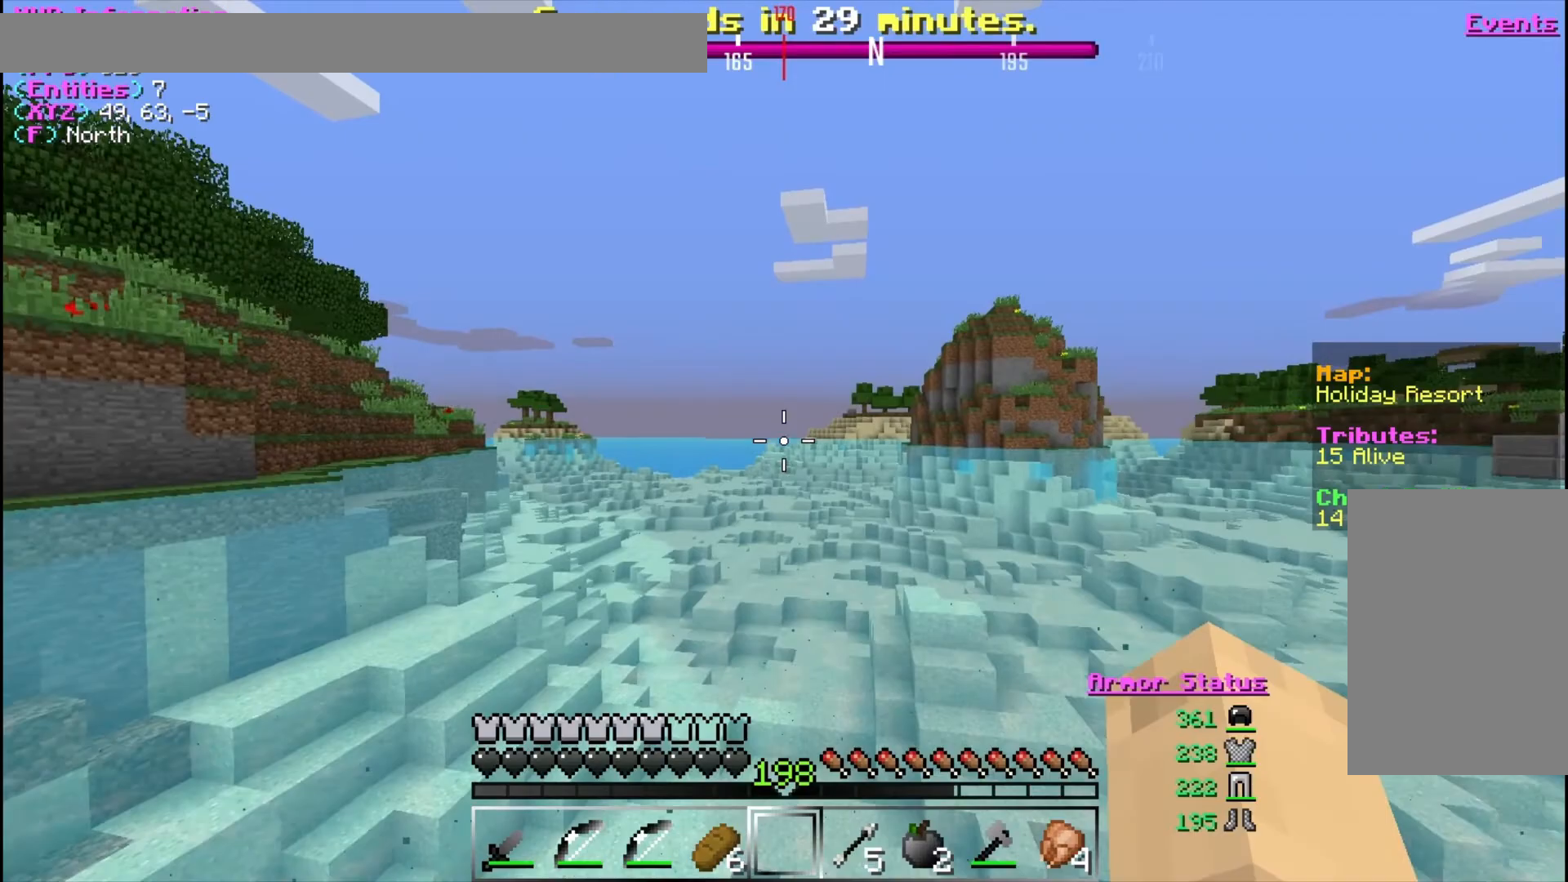
{"keys": ["w"], "mouse": [], "events": []}
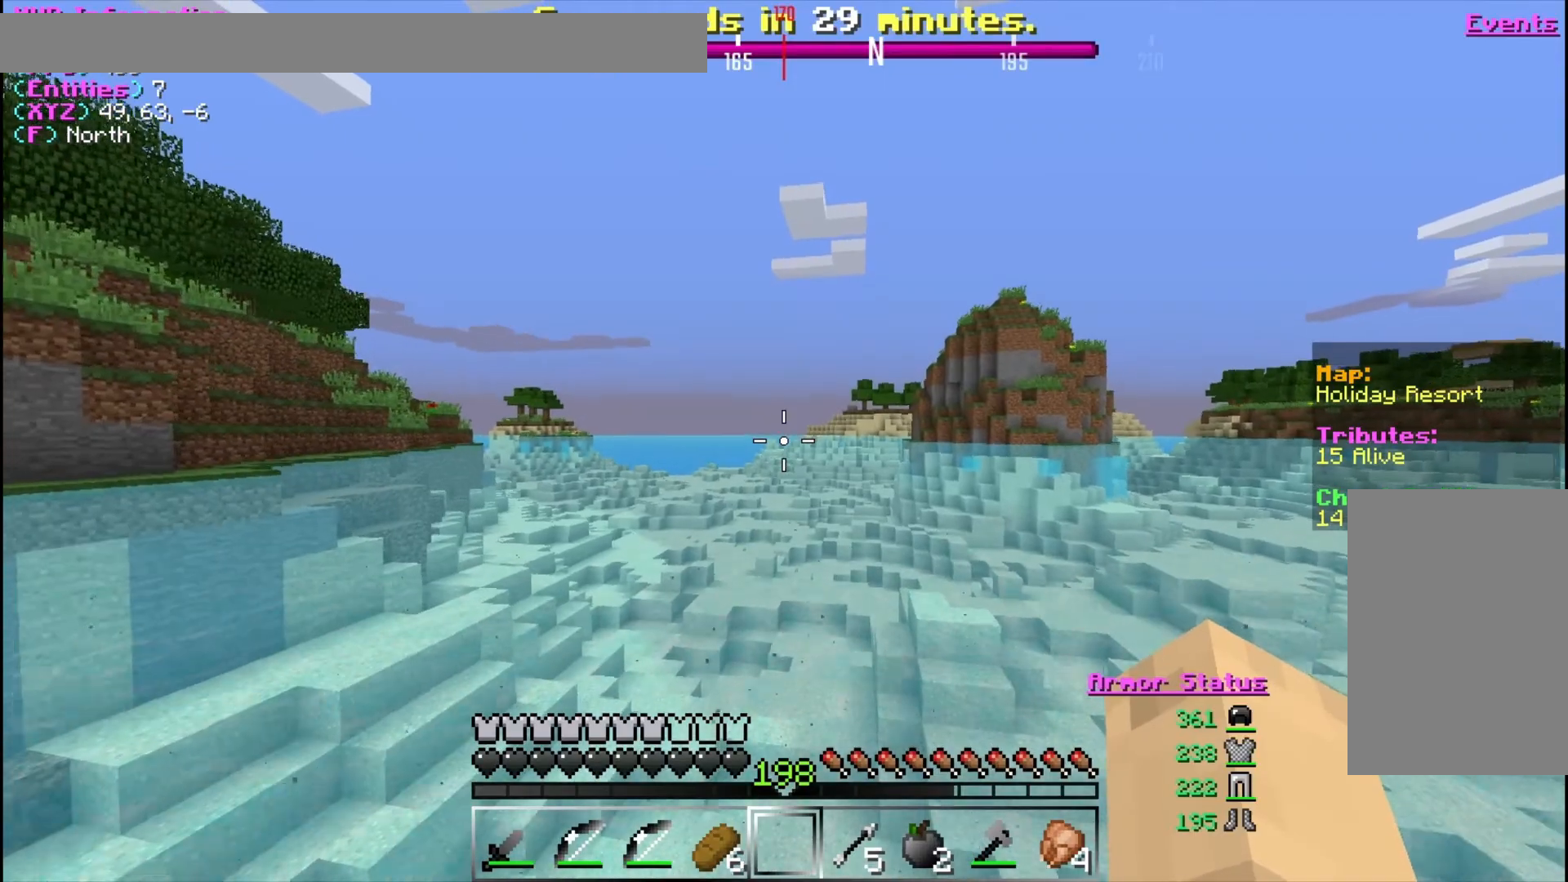
{"keys": ["w"], "mouse": [], "events": []}
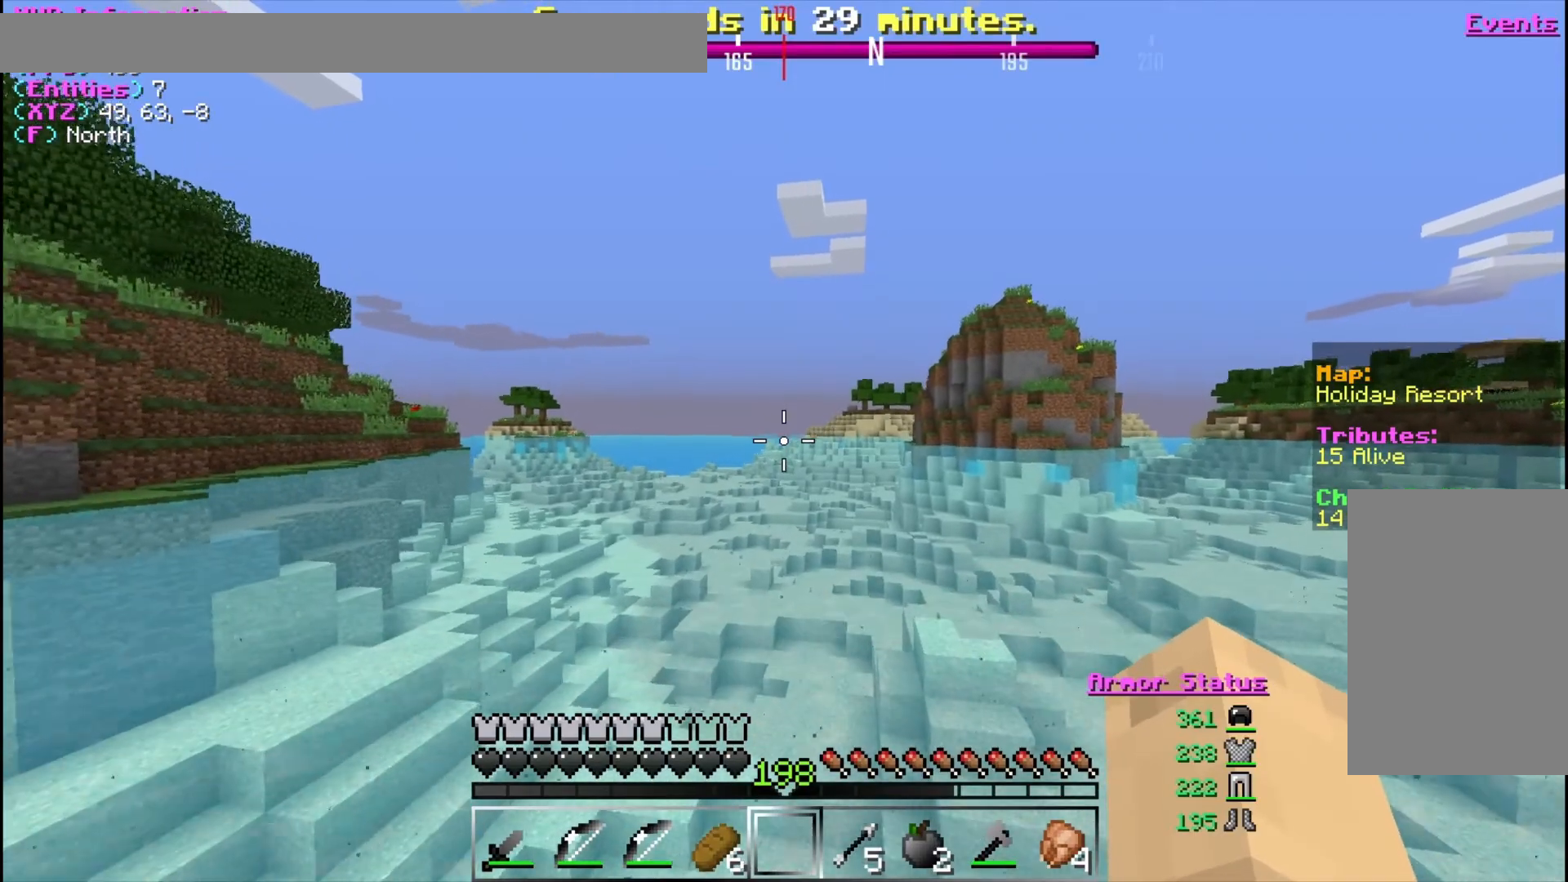
{"keys": ["w"], "mouse": [], "events": []}
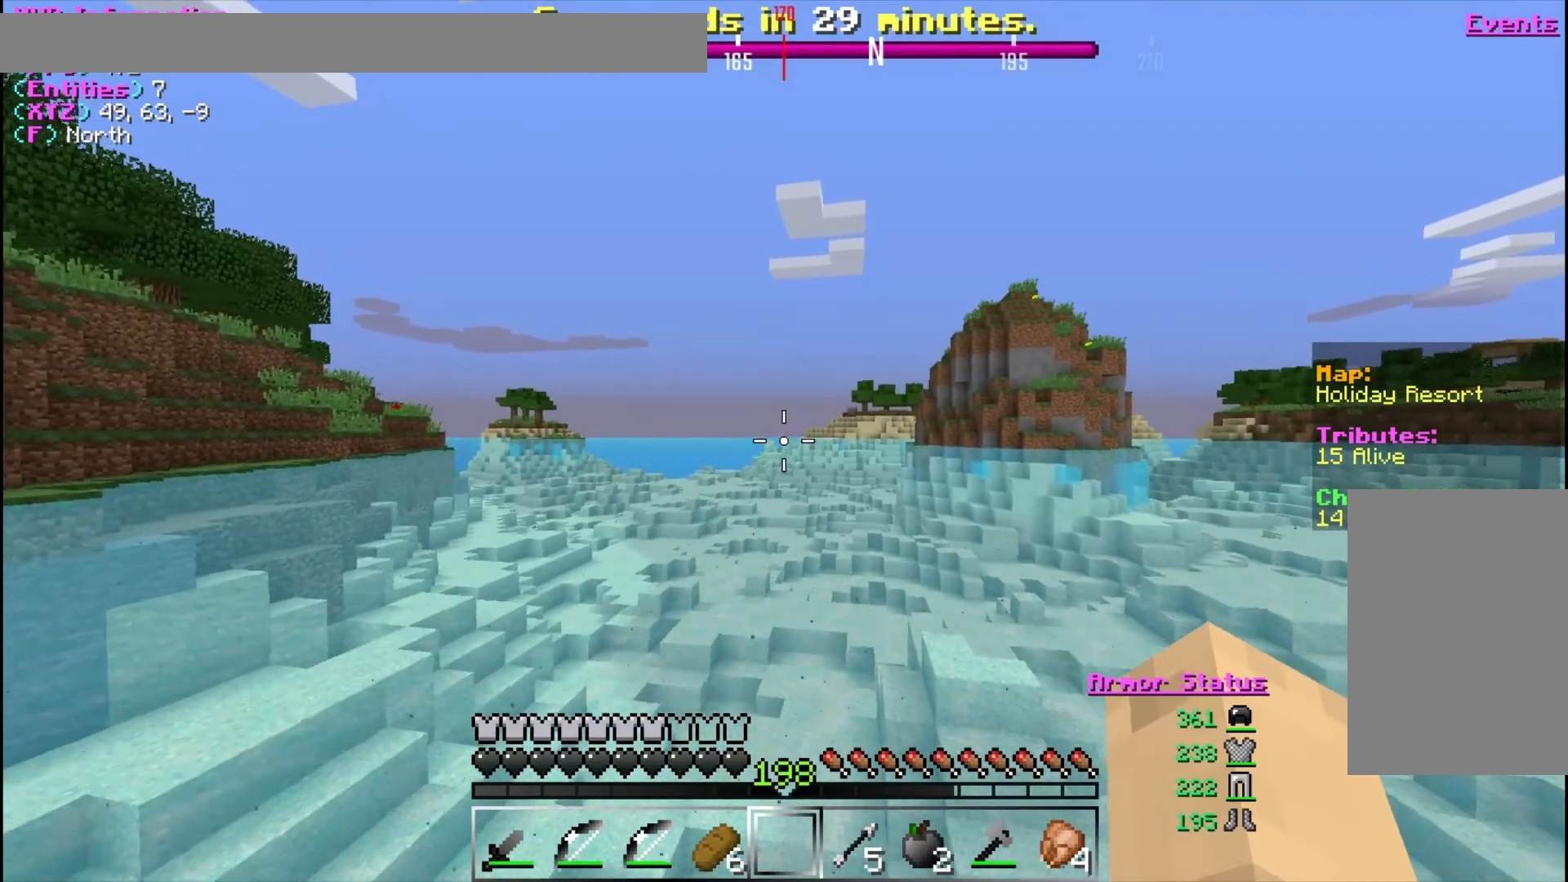
{"keys": ["a", "w"], "mouse": [], "events": [[233, "a", "down"]]}
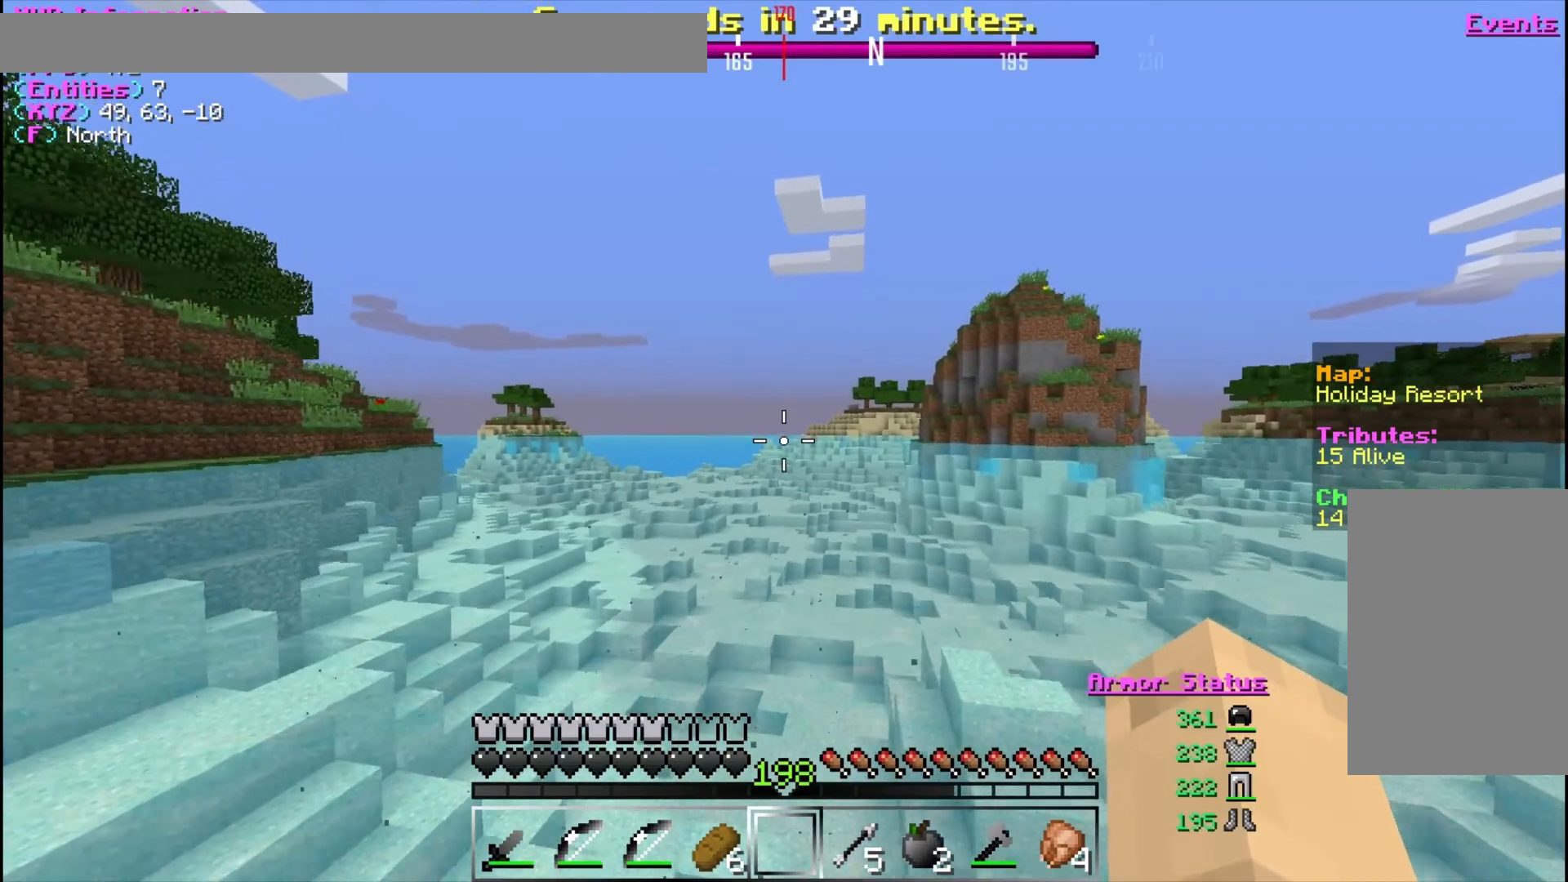
{"keys": ["w"], "mouse": [], "events": [[467, "a", "up"]]}
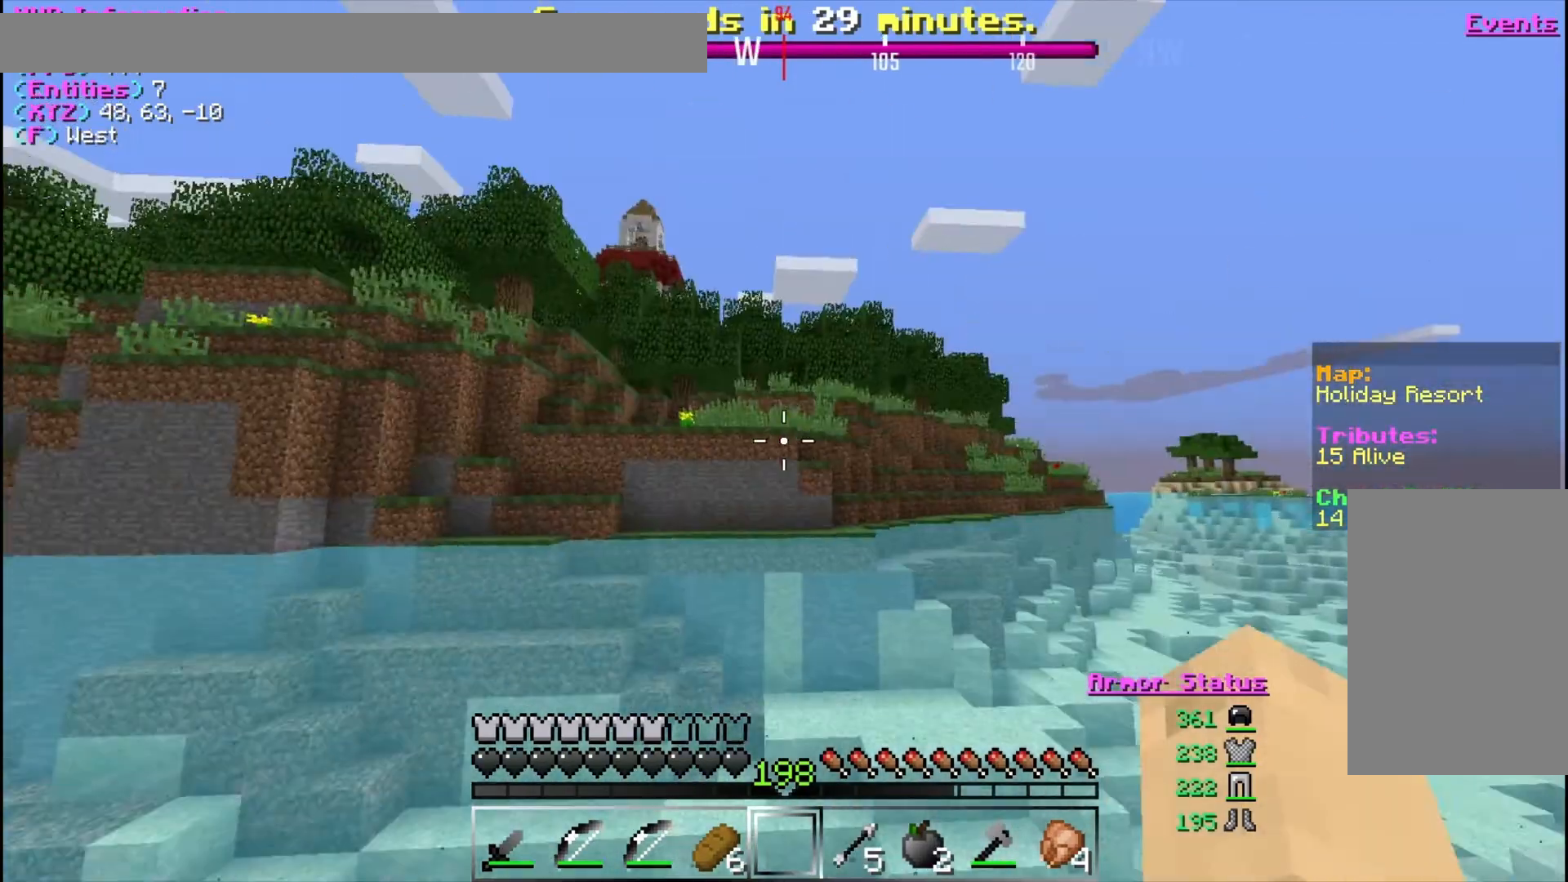
{"keys": ["w"], "mouse": [], "events": []}